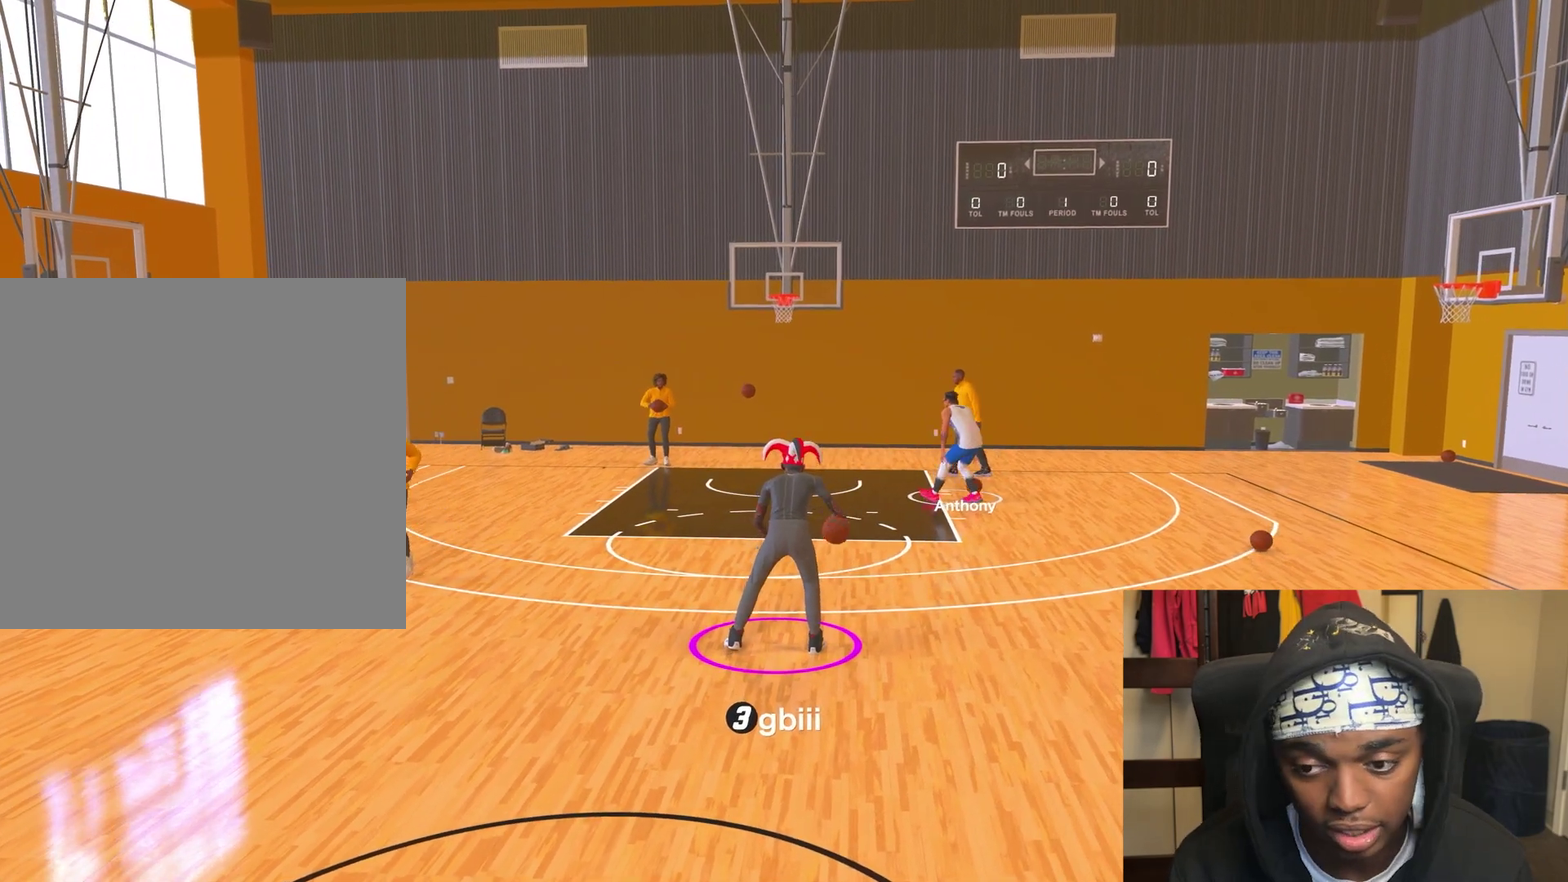
Gameplay with a controller (PlayStation layout); each line is a JSON object with the inputs held at the frame after it (dt_ms = milliseconds from this image to that frame). "events" lists button and stick changes between this image and that frame as [ms after this image, input, new state], when the widget could be followed in between. Not read: L3 R3.
{"dt_ms": 300, "buttons": ["R2"], "left_stick": "center", "right_stick": "center", "events": []}
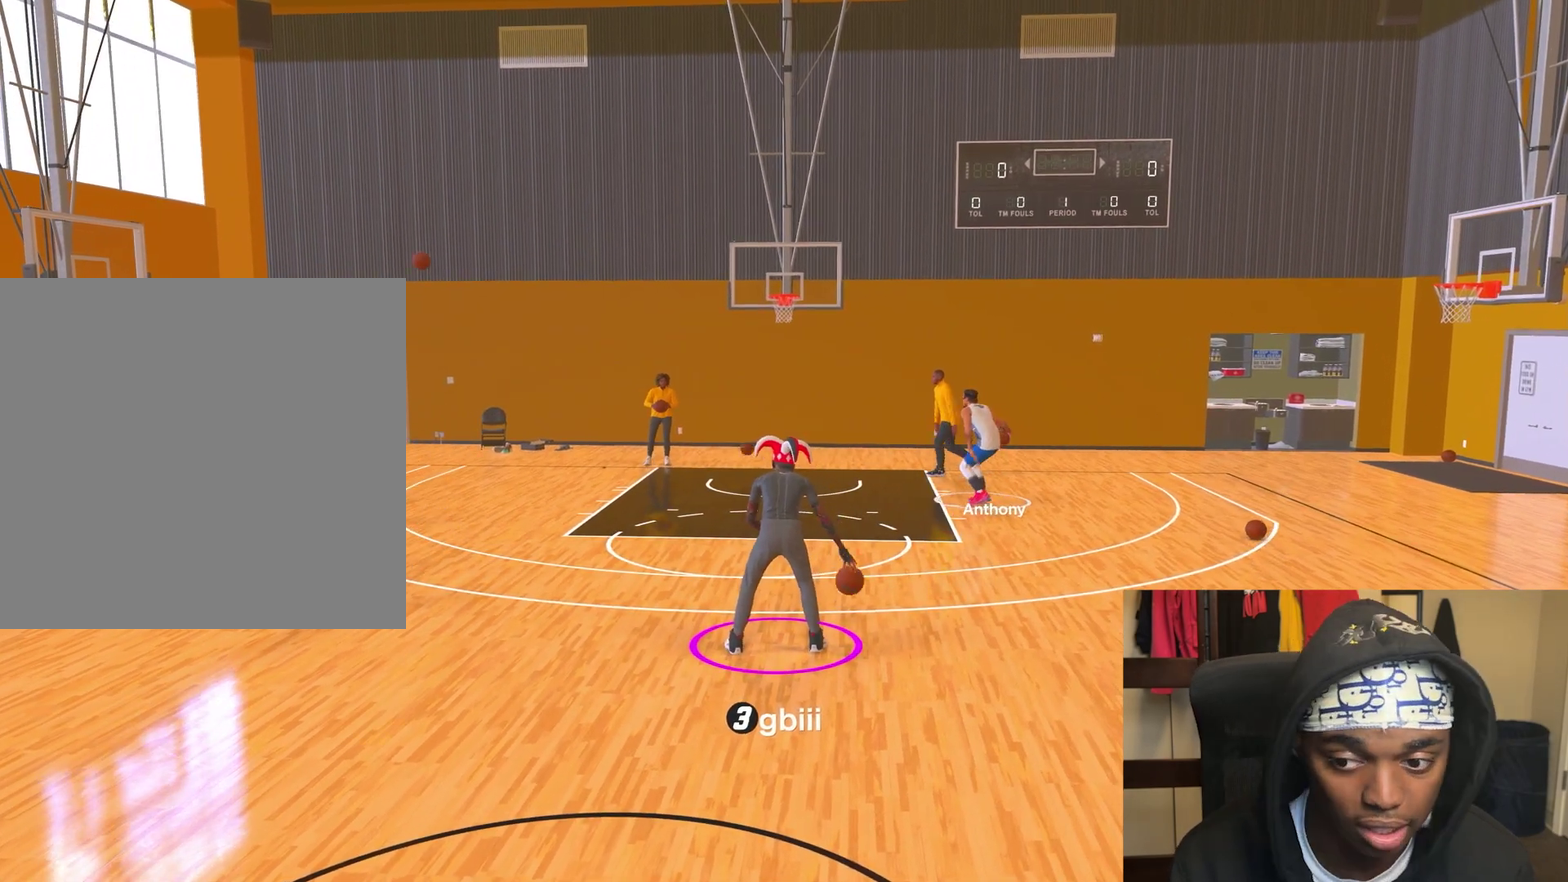
{"dt_ms": 700, "buttons": [], "left_stick": "center", "right_stick": "center", "events": [[117, "left_stick", "down"], [450, "left_stick", "down-left"], [550, "R2", "up"], [567, "left_stick", "center"]]}
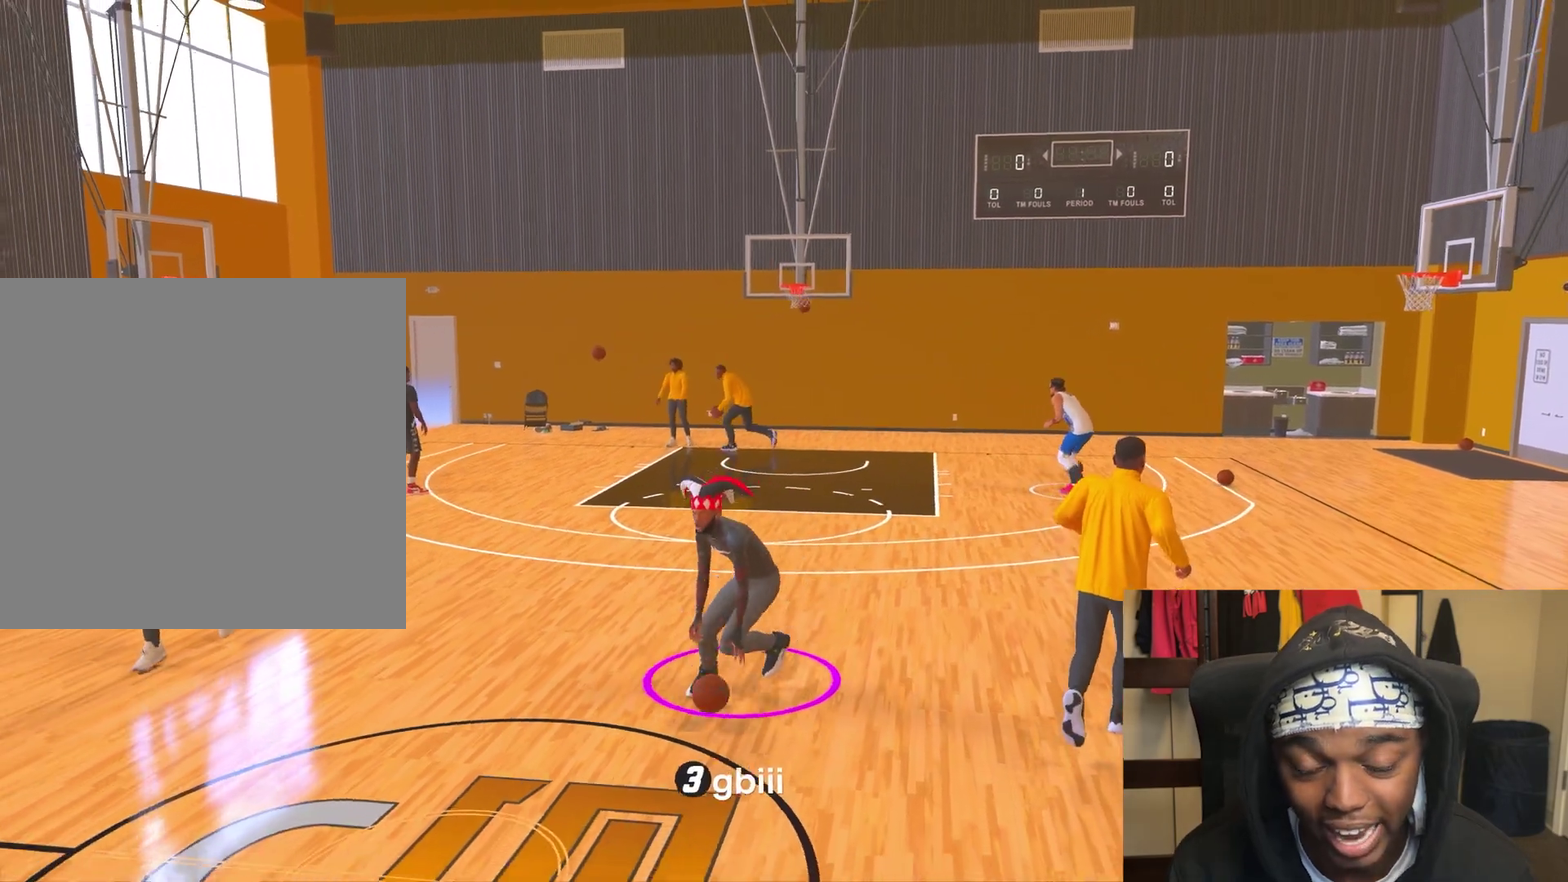
{"dt_ms": 500, "buttons": [], "left_stick": "right", "right_stick": "center", "events": [[500, "left_stick", "right"]]}
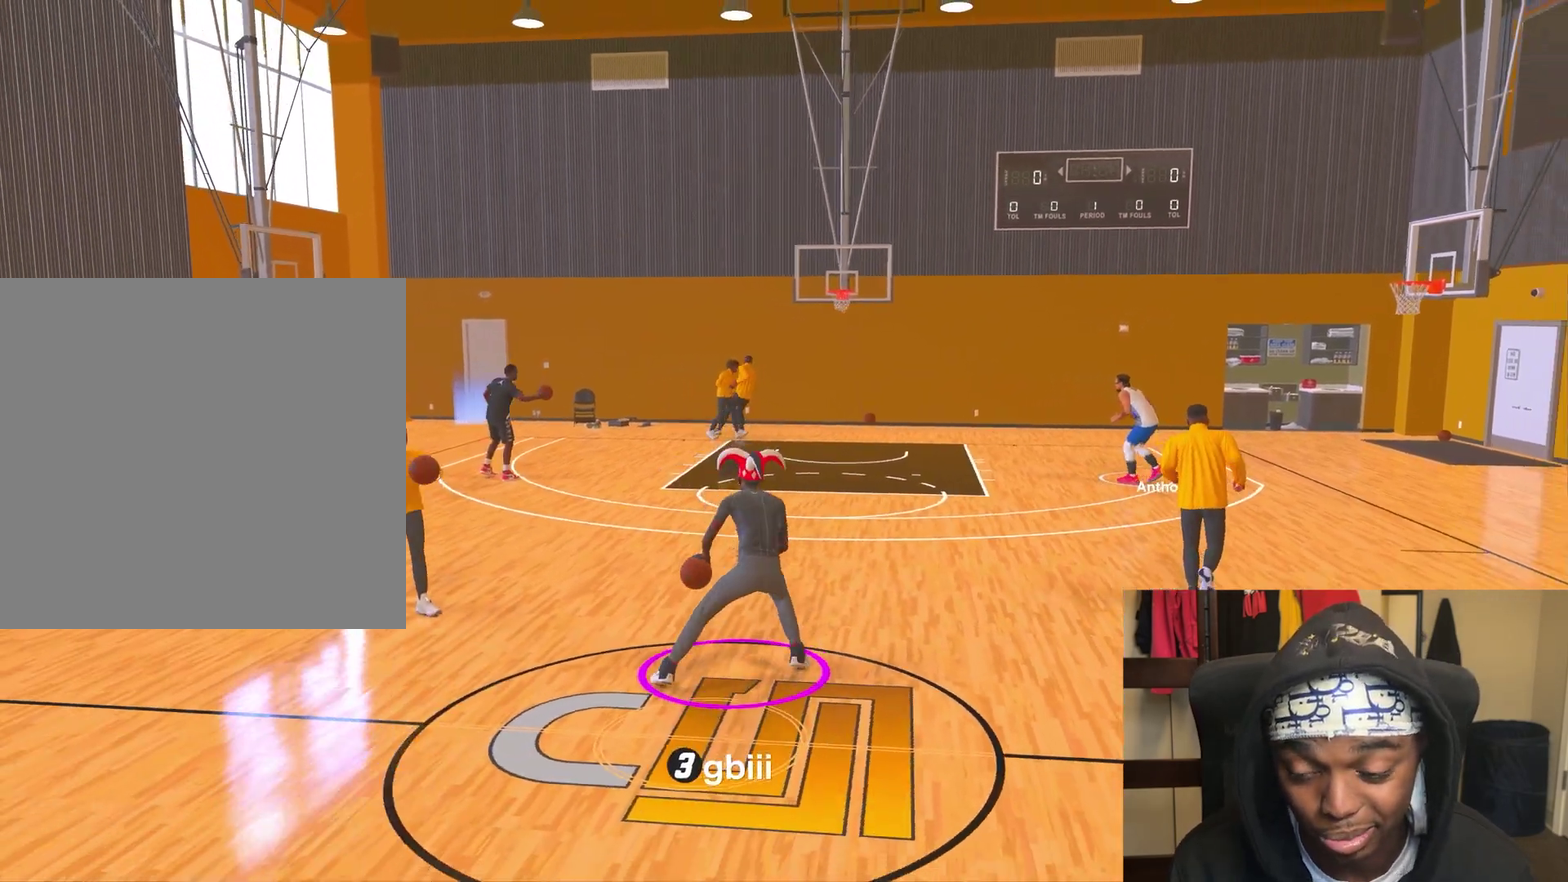
{"dt_ms": 300, "buttons": ["R2"], "left_stick": "center", "right_stick": "center", "events": [[150, "R2", "down"], [150, "left_stick", "center"], [200, "right_stick", "up-left"], [267, "right_stick", "center"]]}
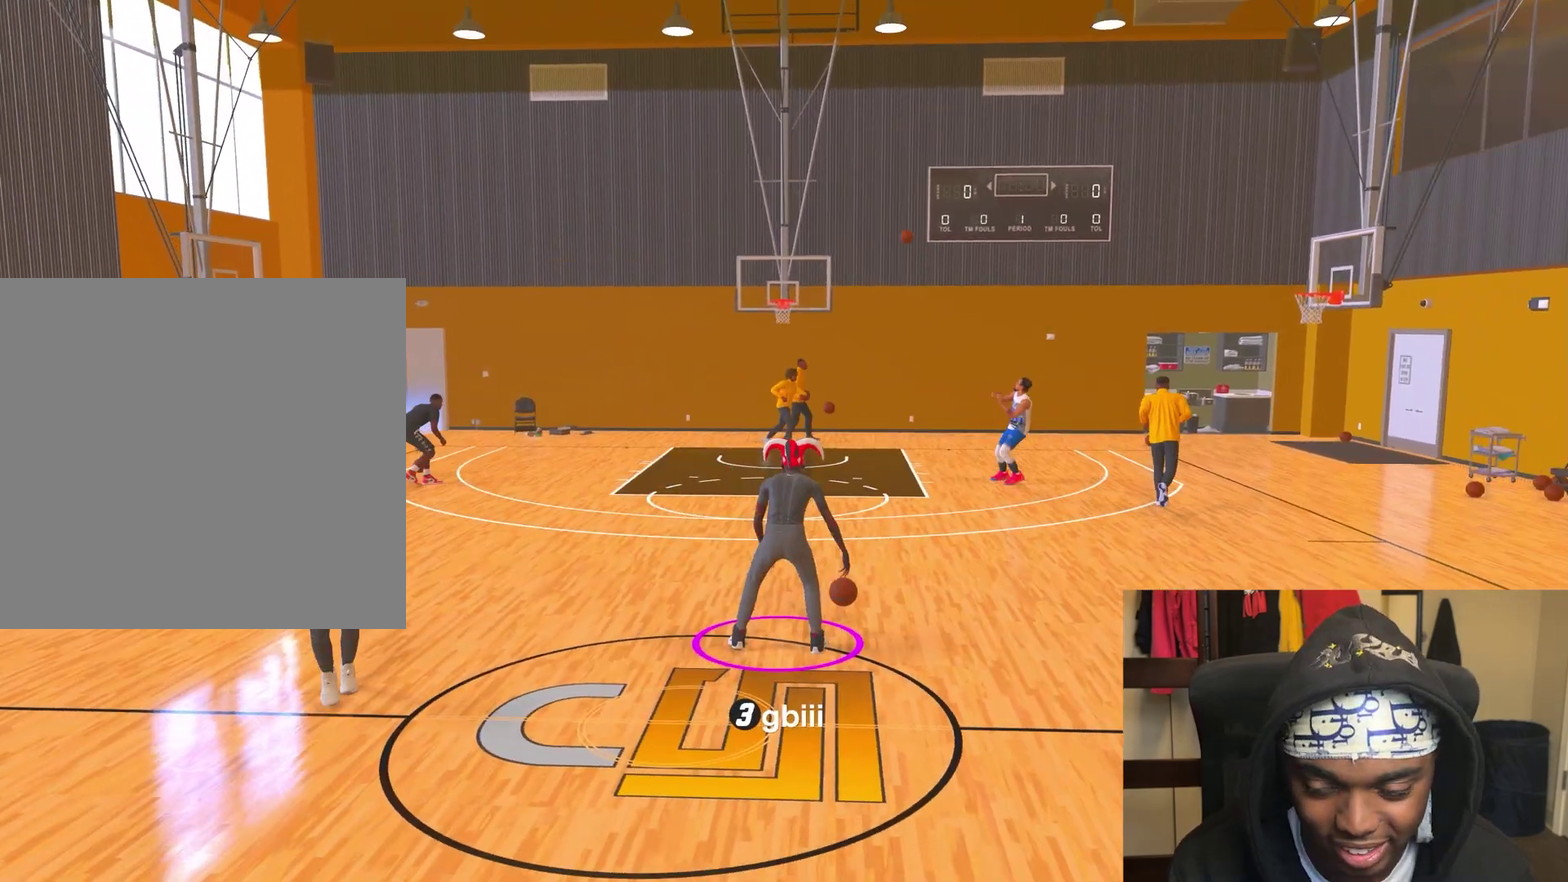
{"dt_ms": 800, "buttons": ["R2"], "left_stick": "center", "right_stick": "center", "events": [[100, "left_stick", "up-left"], [483, "left_stick", "center"]]}
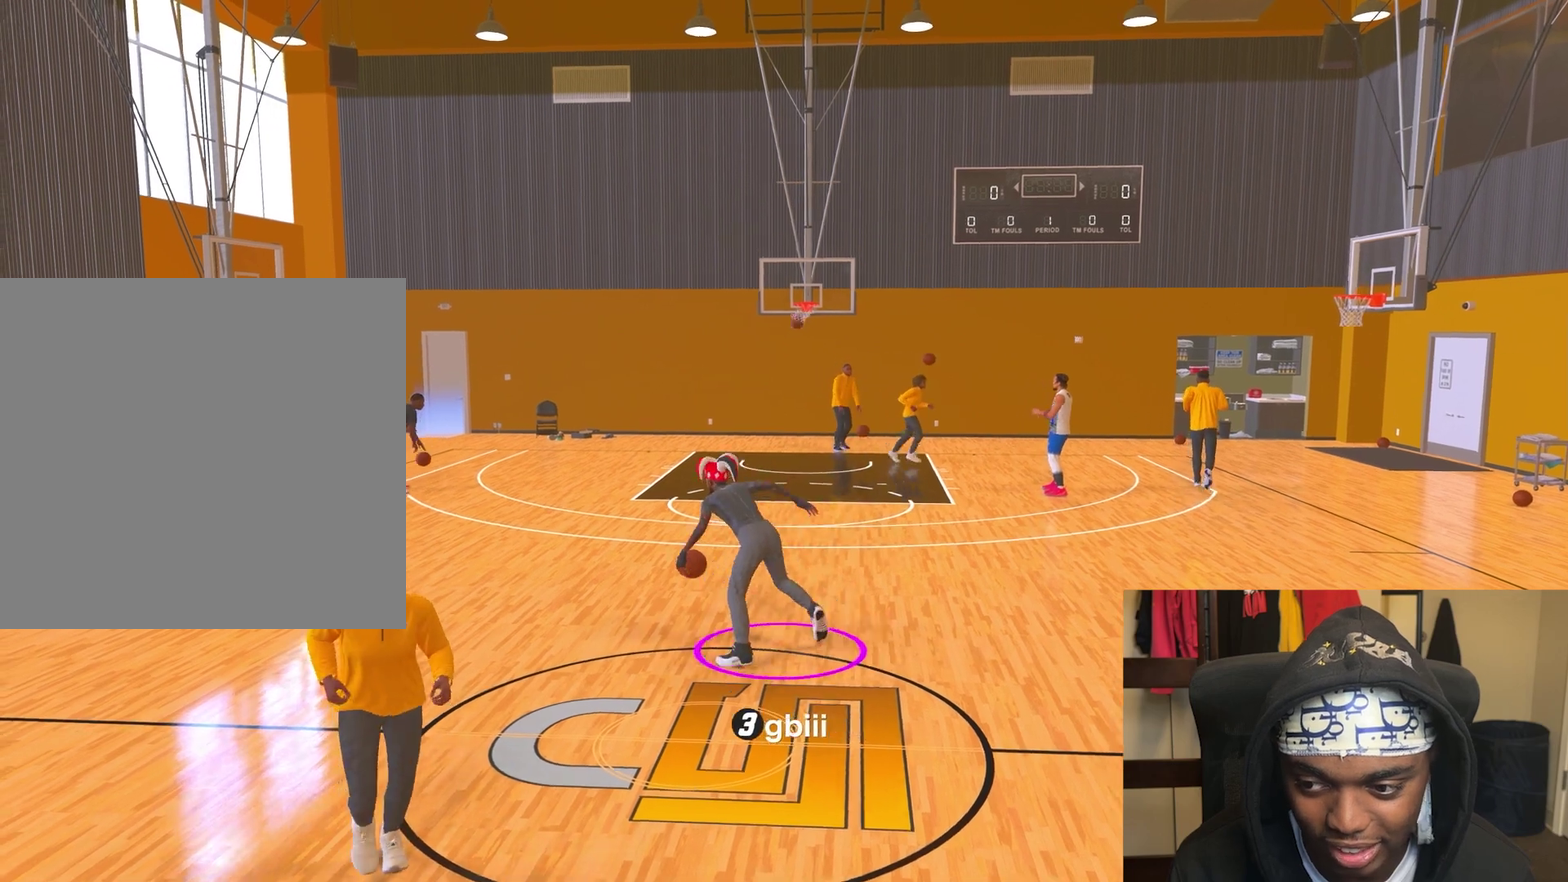
{"dt_ms": 400, "buttons": ["R2"], "left_stick": "center", "right_stick": "center", "events": [[183, "right_stick", "up-right"], [267, "right_stick", "center"]]}
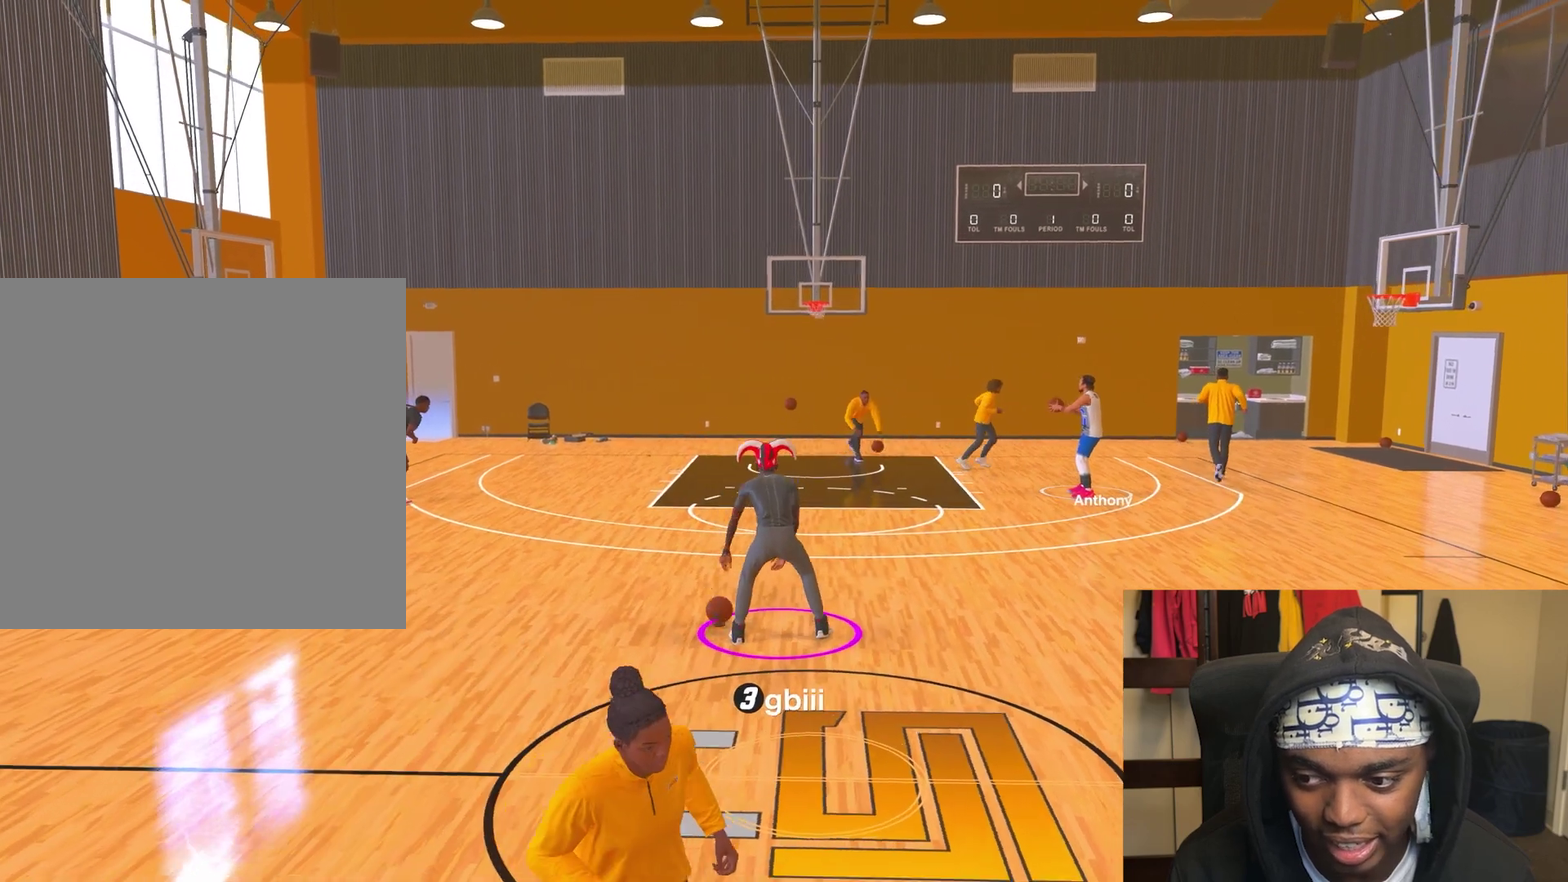
{"dt_ms": 300, "buttons": ["R2"], "left_stick": "up-right", "right_stick": "center", "events": [[17, "left_stick", "up-right"]]}
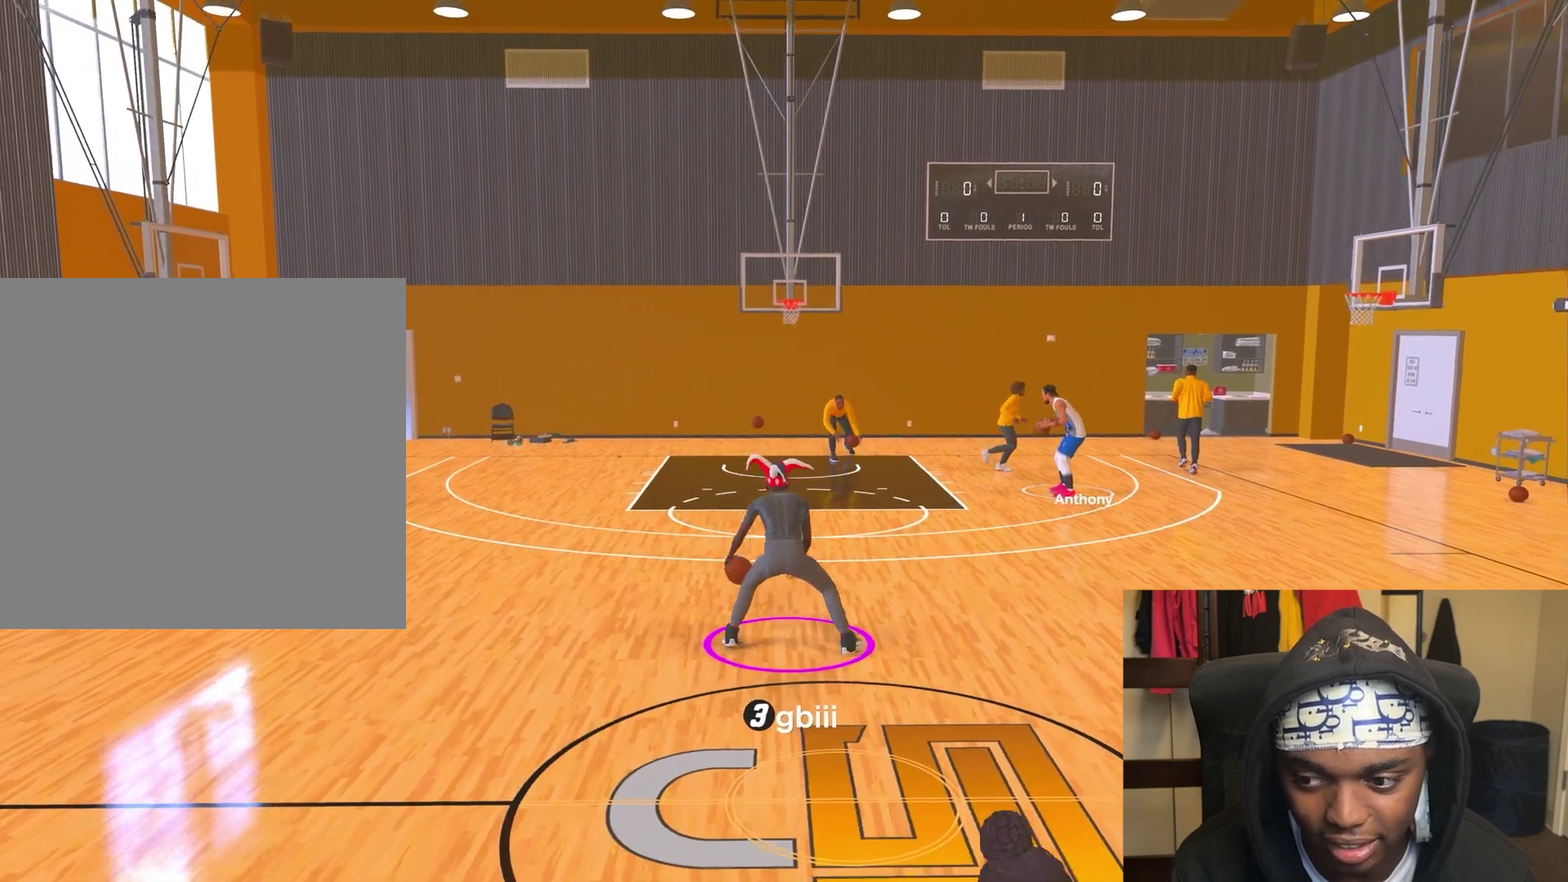
{"dt_ms": 800, "buttons": ["R2"], "left_stick": "center", "right_stick": "center", "events": [[33, "left_stick", "center"]]}
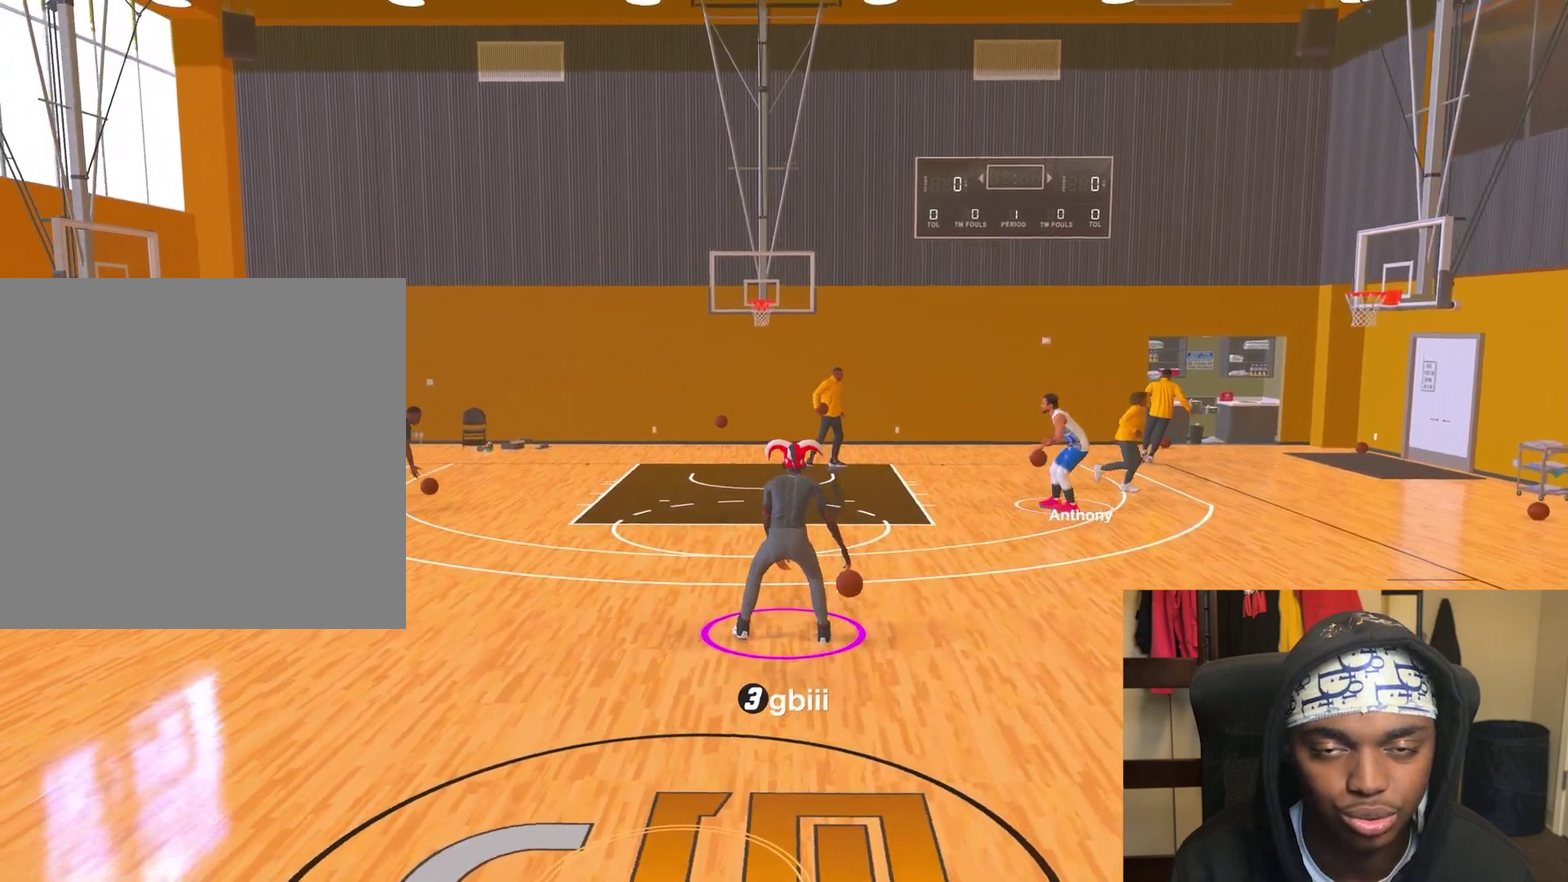
{"dt_ms": 400, "buttons": ["R2"], "left_stick": "center", "right_stick": "center", "events": []}
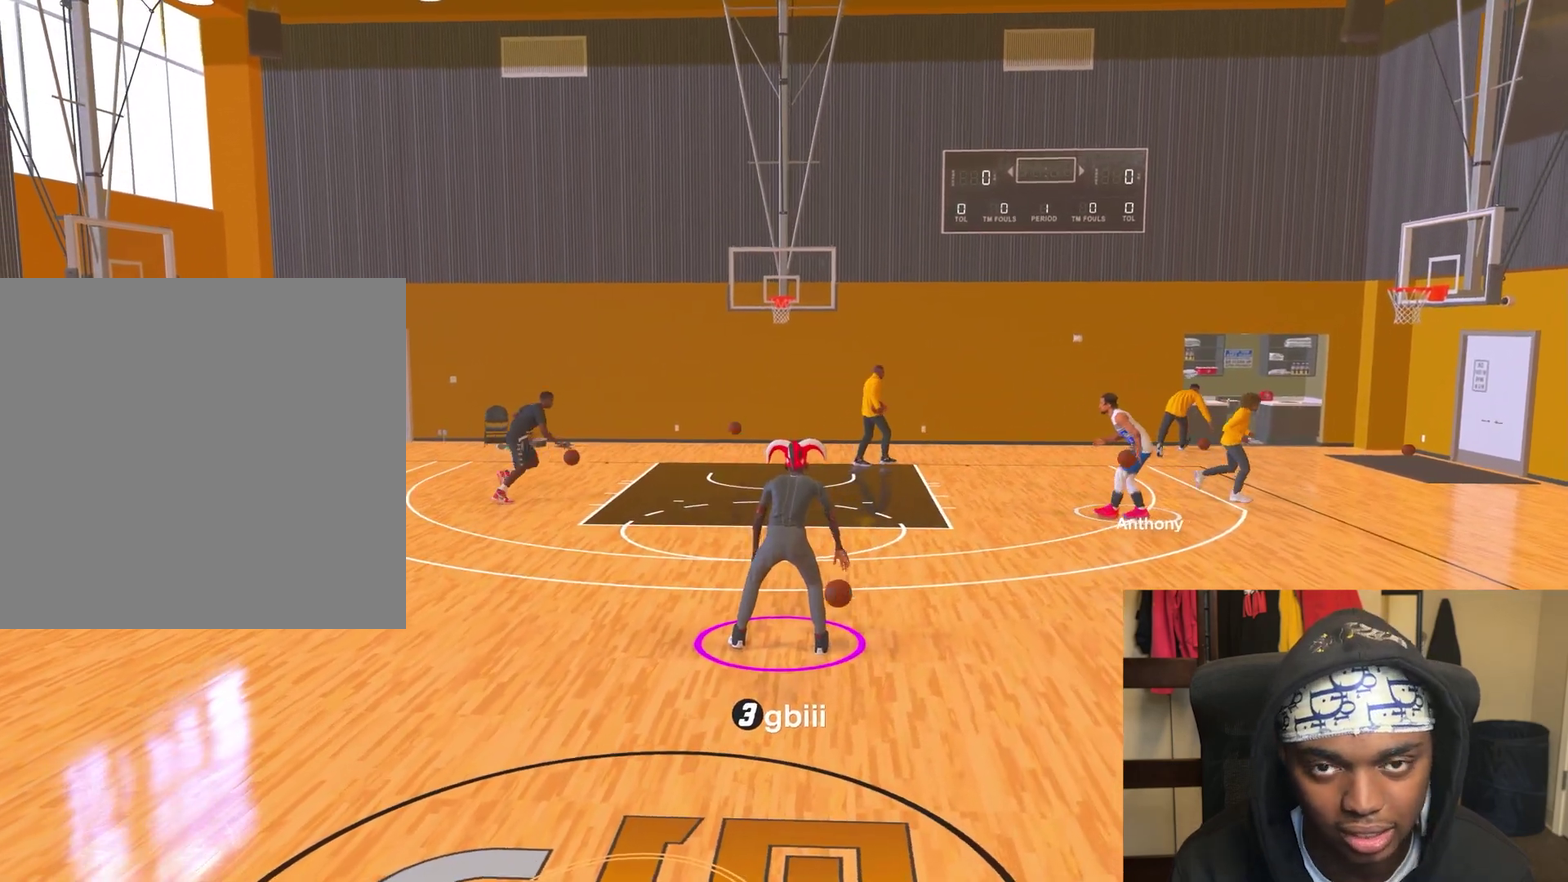
{"dt_ms": 500, "buttons": ["R2"], "left_stick": "center", "right_stick": "center", "events": []}
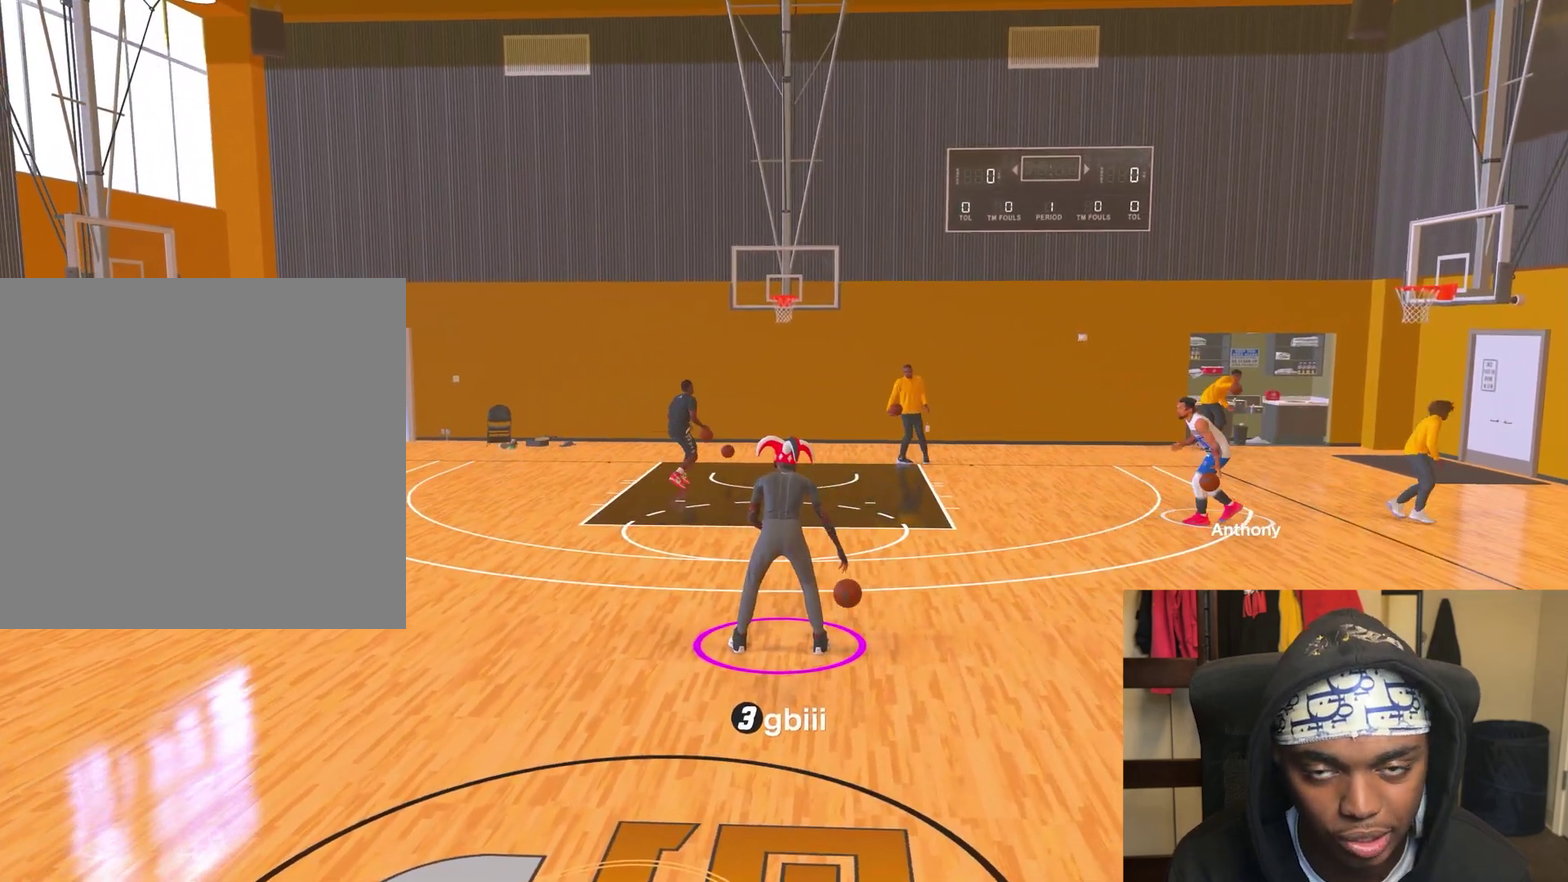
{"dt_ms": 500, "buttons": ["R2"], "left_stick": "center", "right_stick": "center", "events": [[83, "right_stick", "up-left"], [183, "right_stick", "center"], [317, "left_stick", "up-left"], [483, "left_stick", "center"]]}
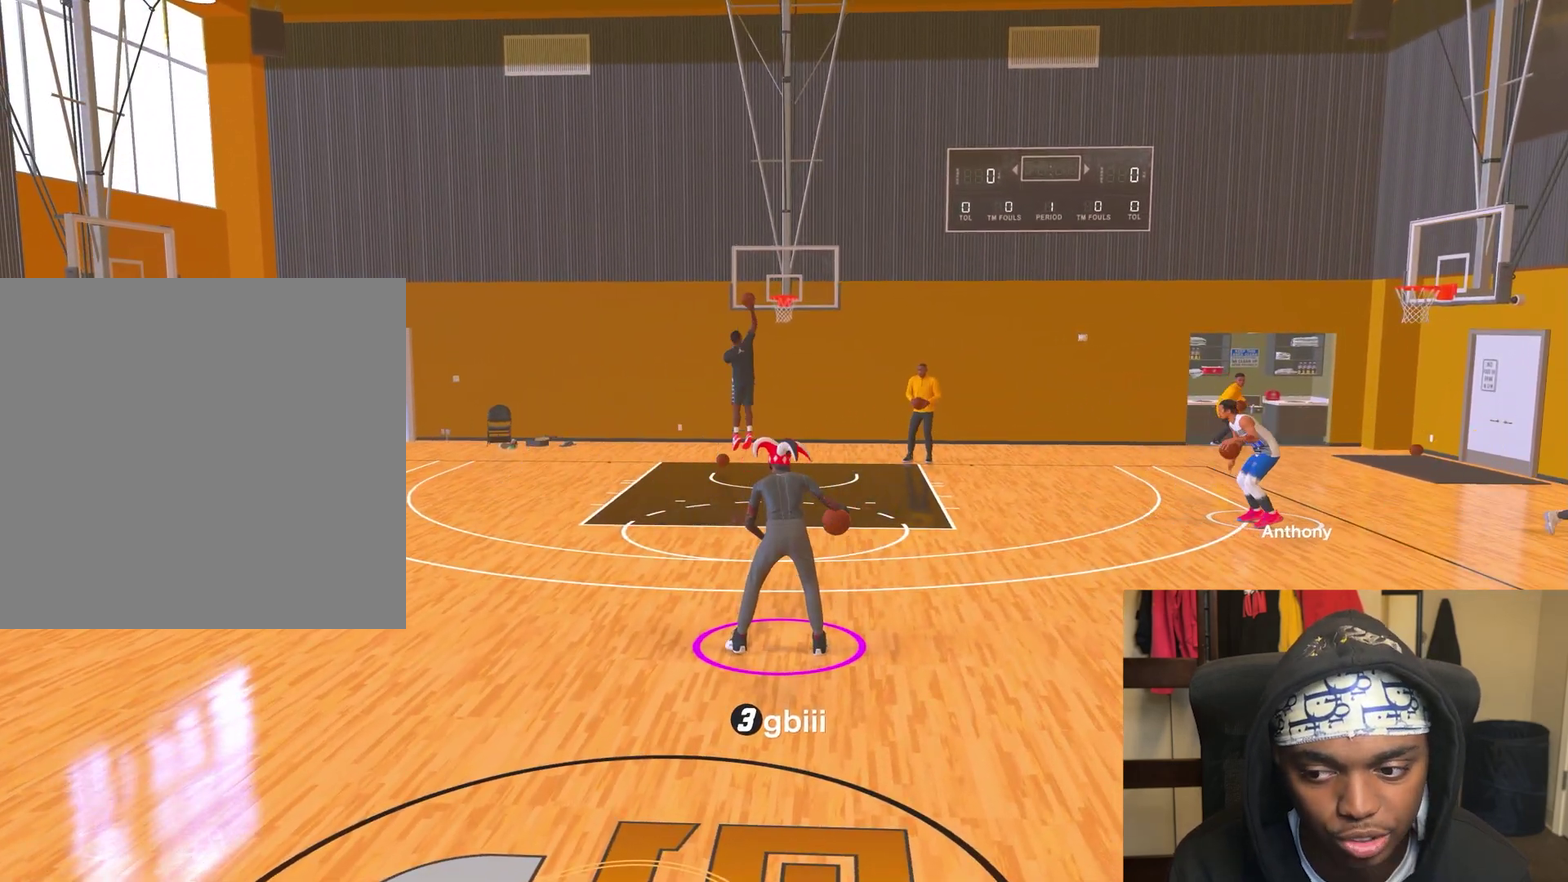
{"dt_ms": 700, "buttons": ["R2"], "left_stick": "up-left", "right_stick": "center", "events": [[33, "right_stick", "up-right"], [117, "right_stick", "center"], [217, "left_stick", "up-right"], [383, "left_stick", "center"], [400, "right_stick", "up-left"], [483, "right_stick", "center"], [617, "left_stick", "up-left"]]}
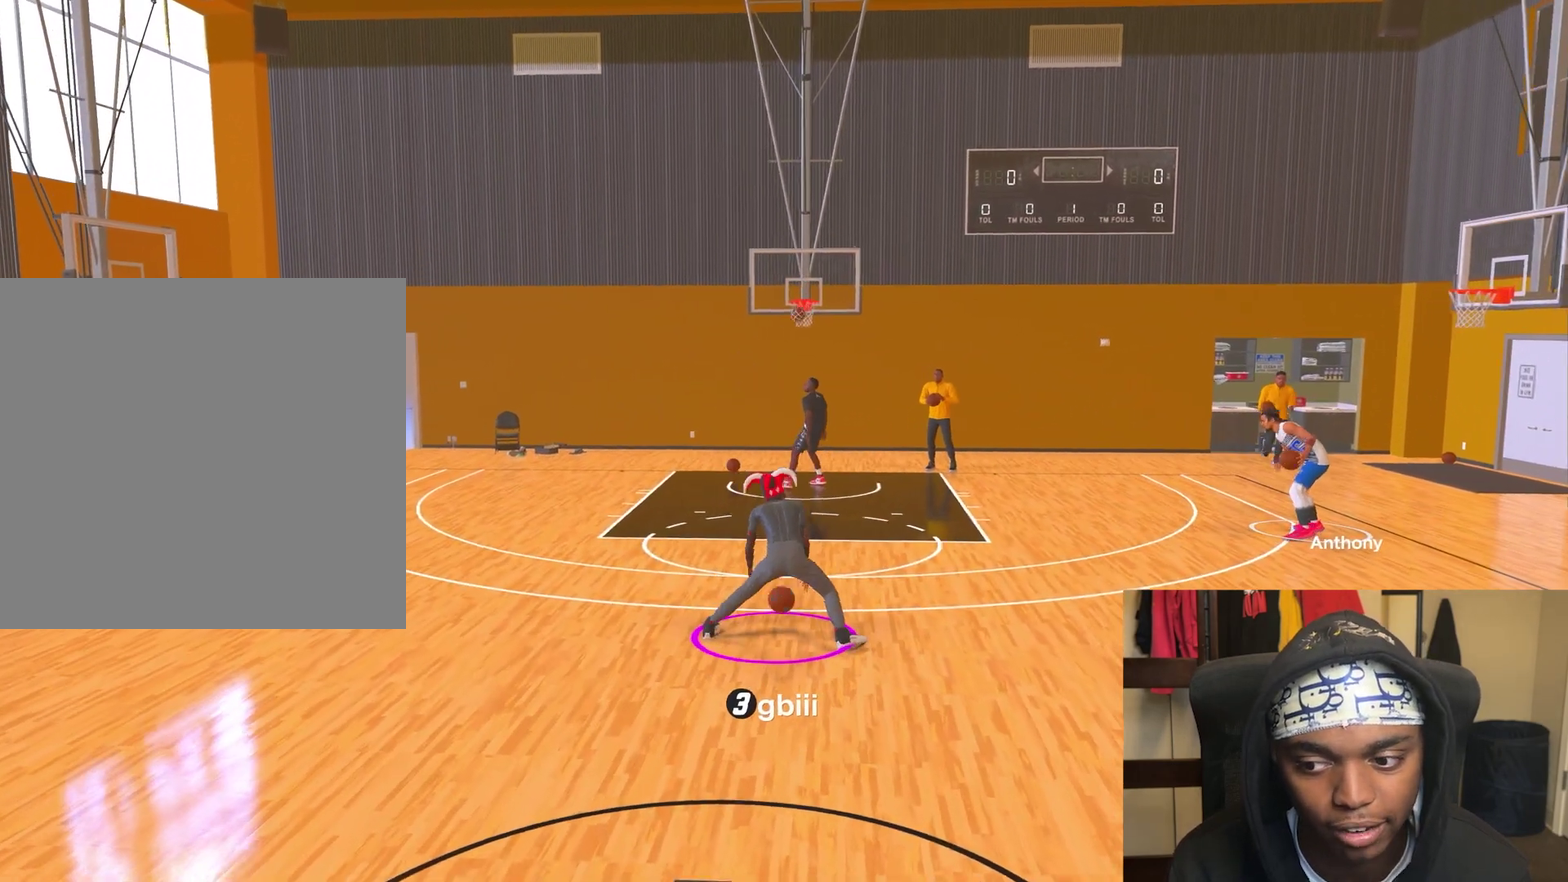
{"dt_ms": 300, "buttons": ["R2"], "left_stick": "center", "right_stick": "center", "events": [[83, "left_stick", "center"], [100, "right_stick", "up-right"], [183, "right_stick", "center"]]}
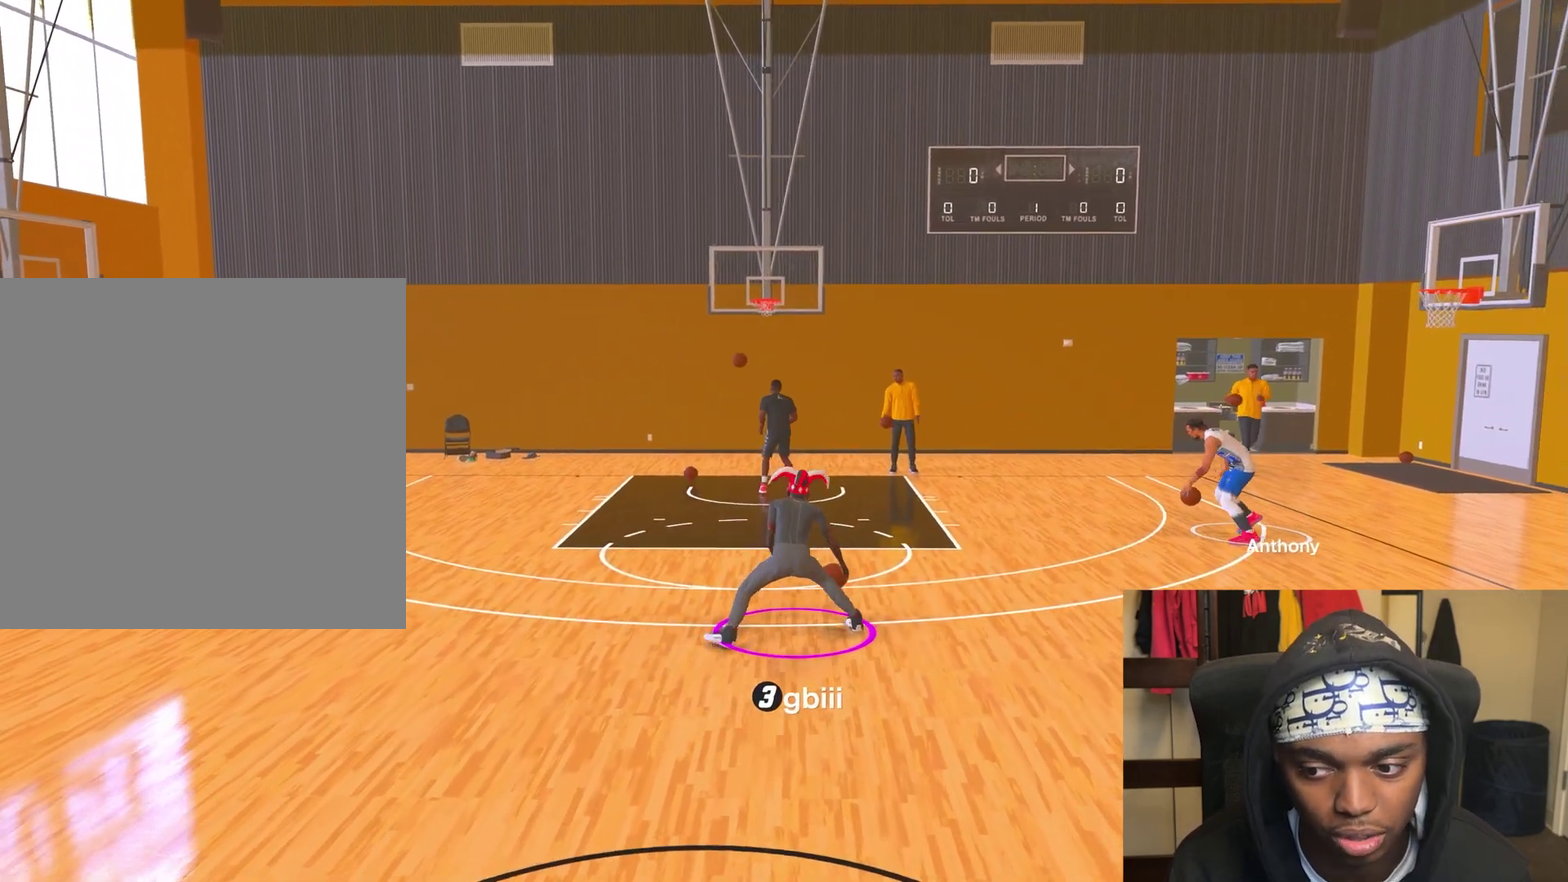
{"dt_ms": 500, "buttons": ["R2"], "left_stick": "up-left", "right_stick": "center", "events": [[17, "left_stick", "up-right"], [167, "left_stick", "center"], [183, "right_stick", "up-left"], [283, "right_stick", "center"], [417, "left_stick", "up-left"]]}
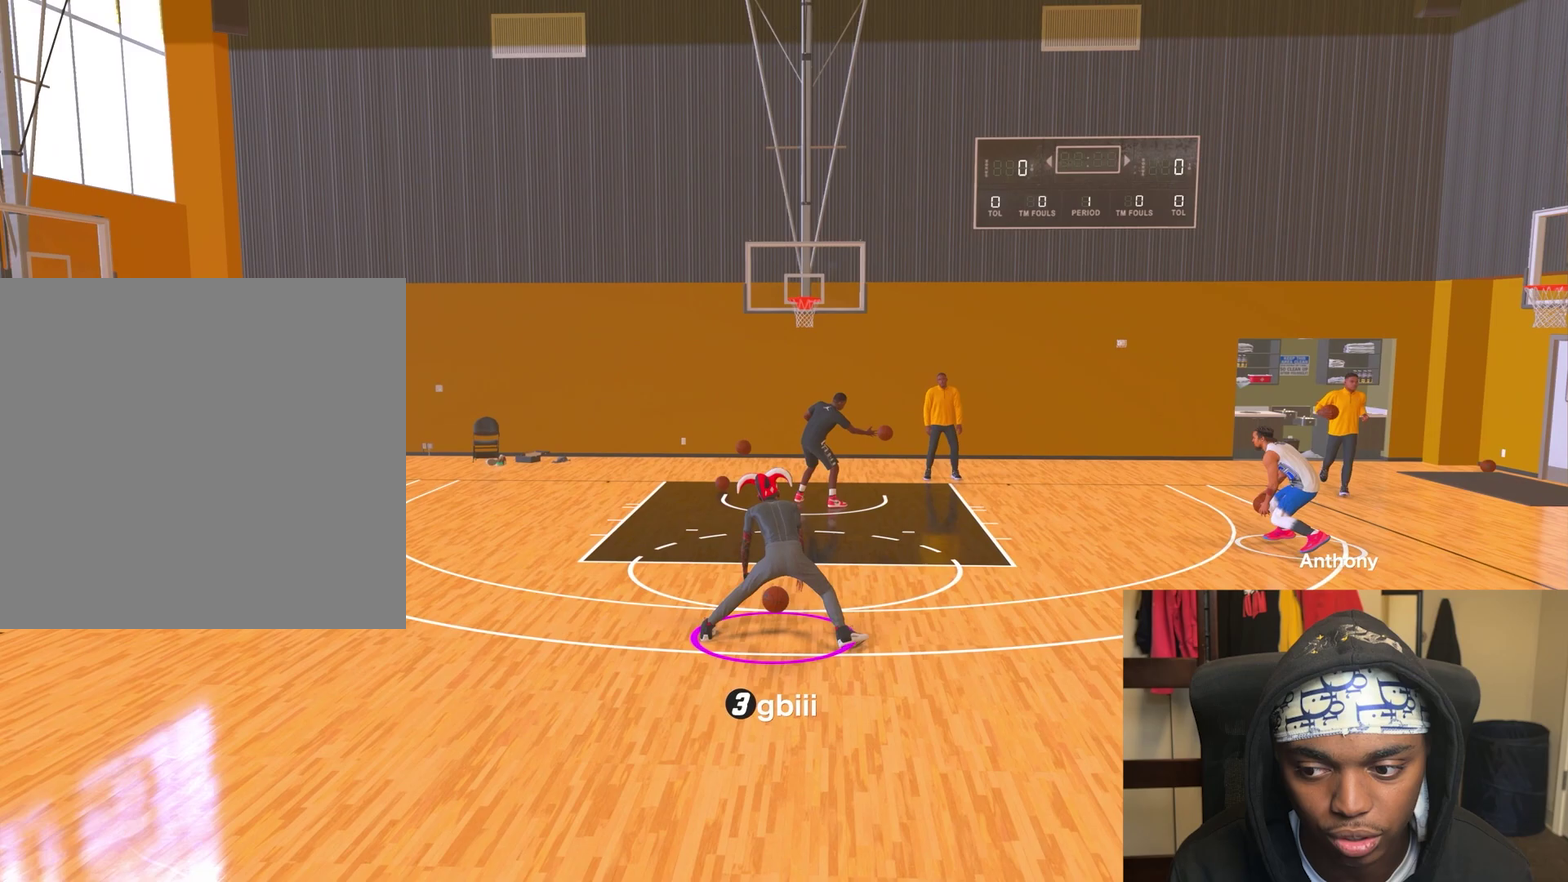
{"dt_ms": 700, "buttons": ["R2"], "left_stick": "center", "right_stick": "left", "events": [[67, "left_stick", "center"], [100, "right_stick", "up-right"], [200, "right_stick", "center"], [317, "left_stick", "up-right"], [467, "left_stick", "center"], [500, "right_stick", "up-left"], [600, "left_stick", "up-right"], [600, "right_stick", "center"], [700, "left_stick", "center"], [700, "right_stick", "left"]]}
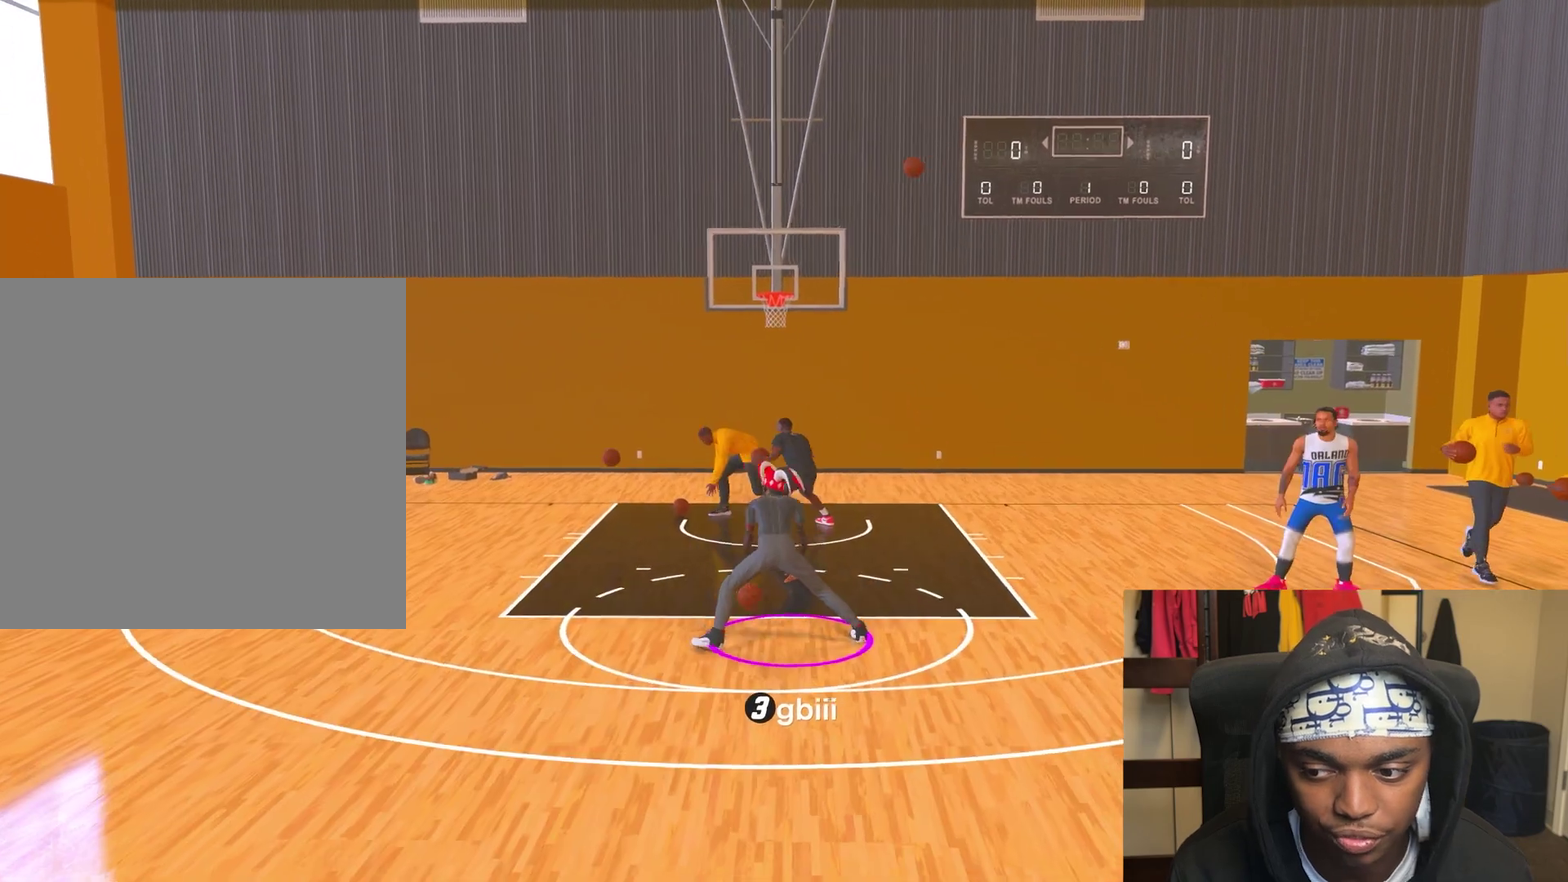
{"dt_ms": 300, "buttons": ["R2"], "left_stick": "up-left", "right_stick": "center", "events": [[117, "right_stick", "center"], [250, "left_stick", "up-left"]]}
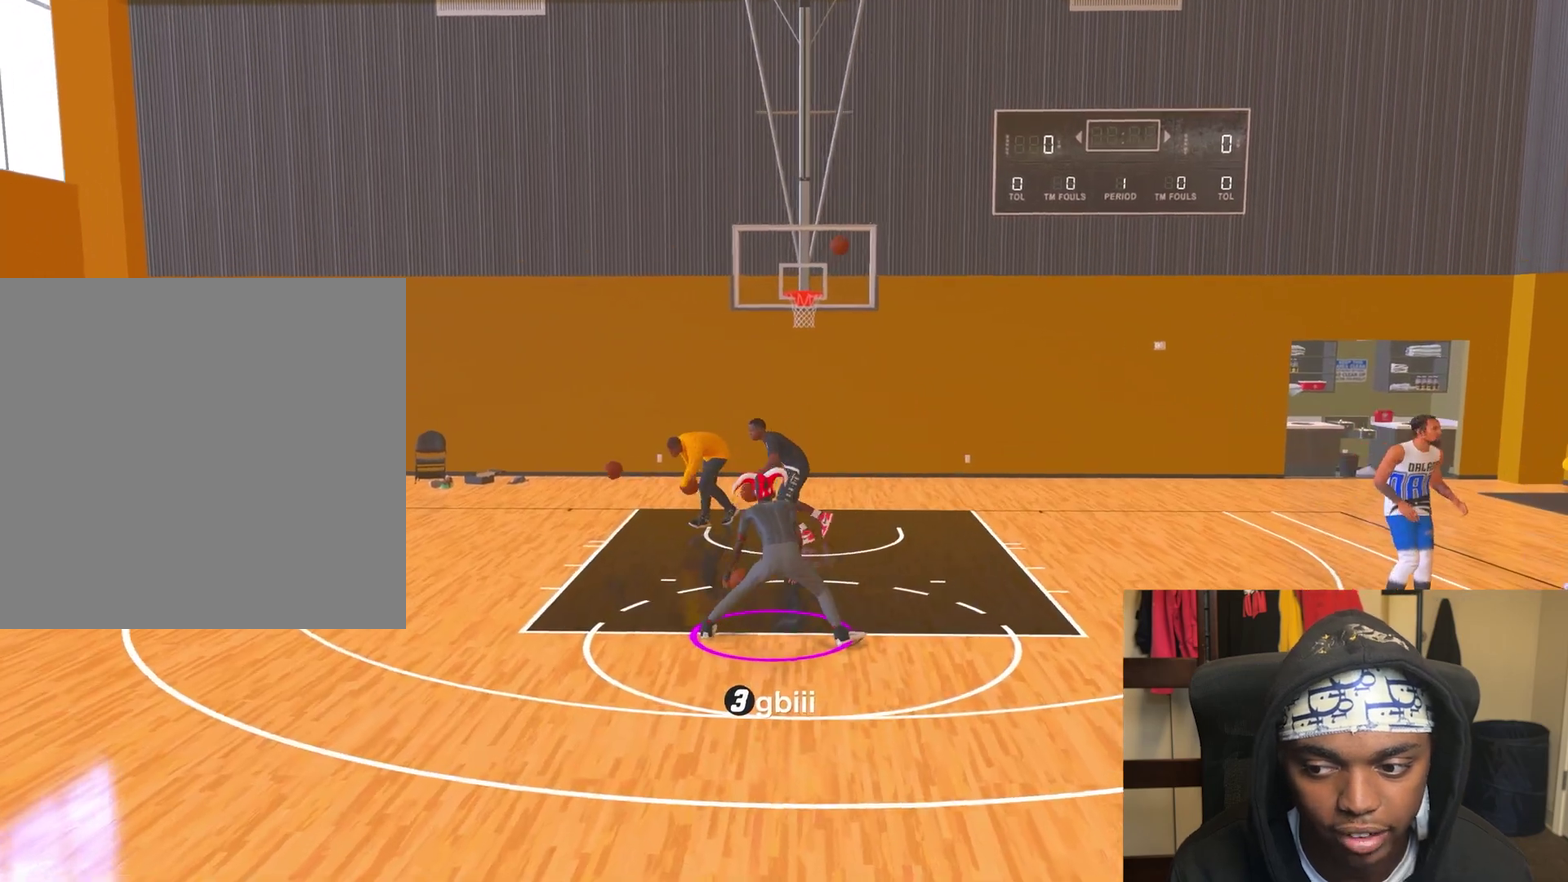
{"dt_ms": 500, "buttons": ["R2"], "left_stick": "up-right", "right_stick": "center", "events": [[67, "right_stick", "up-right"], [83, "left_stick", "center"], [183, "right_stick", "center"], [267, "left_stick", "up-right"]]}
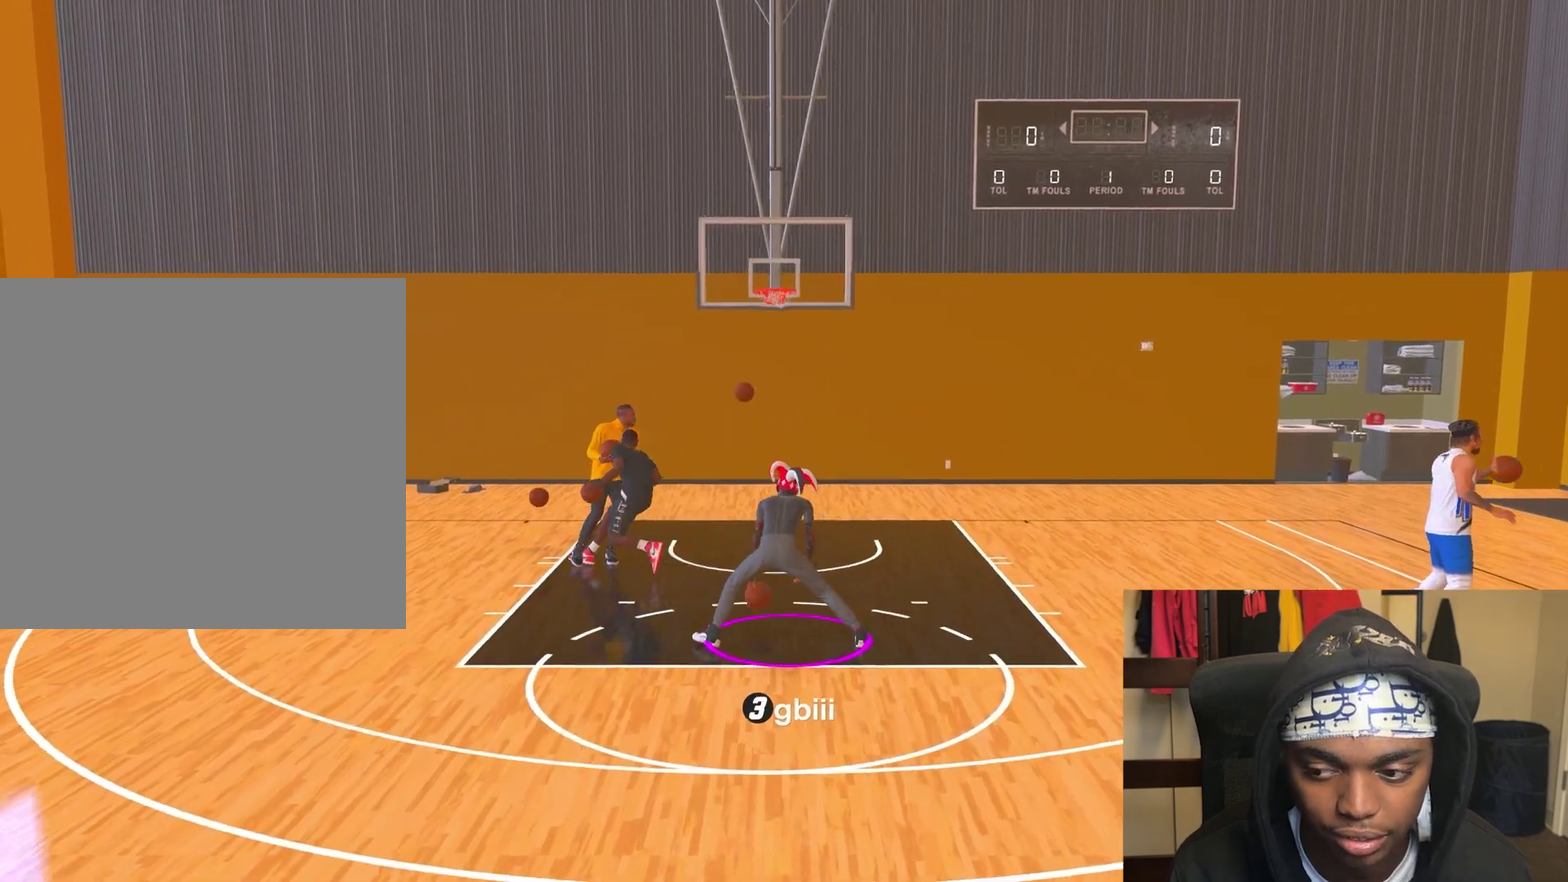
{"dt_ms": 500, "buttons": ["R2"], "left_stick": "down", "right_stick": "center", "events": [[17, "left_stick", "center"], [17, "right_stick", "up-right"], [100, "right_stick", "center"], [167, "left_stick", "up-right"], [300, "right_stick", "up-left"], [317, "left_stick", "center"], [417, "right_stick", "center"], [433, "left_stick", "down"]]}
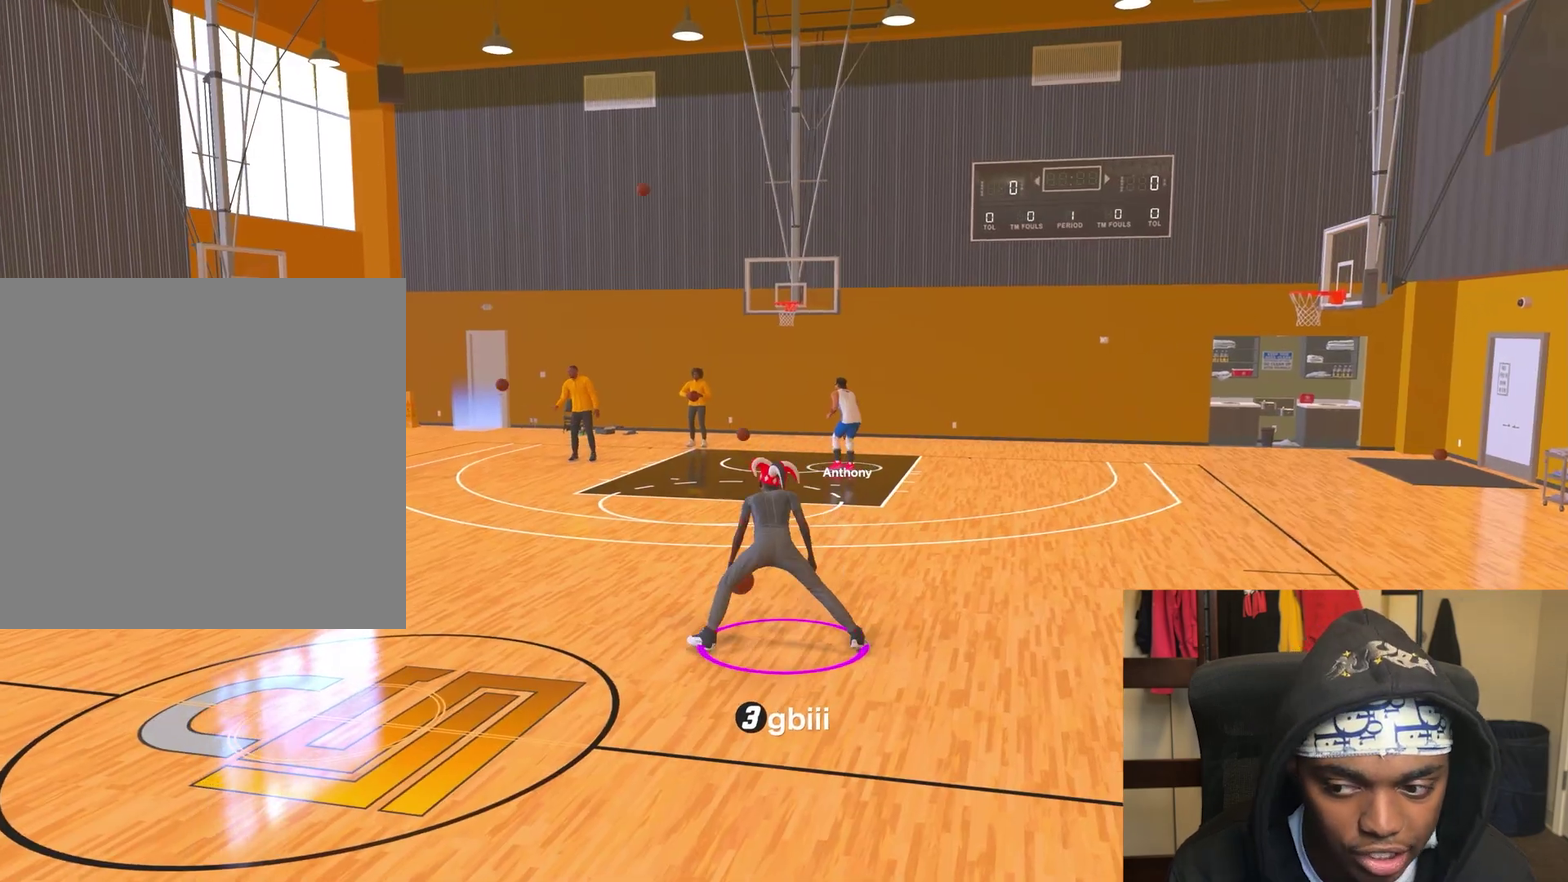
{"dt_ms": 300, "buttons": ["R2"], "left_stick": "center", "right_stick": "up-right", "events": [[233, "left_stick", "center"], [267, "right_stick", "up-right"]]}
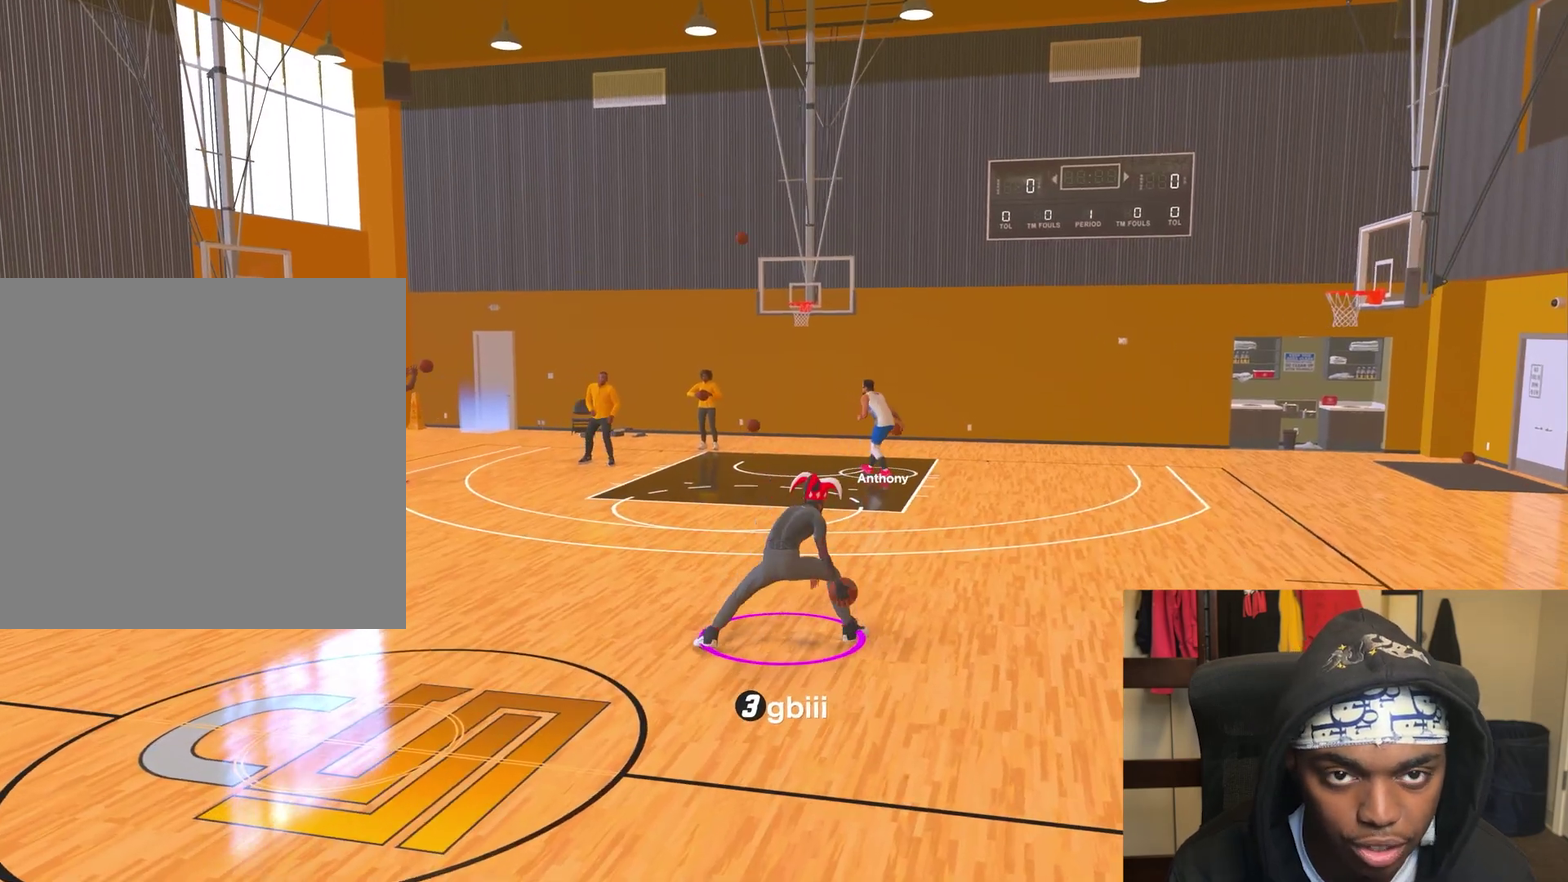
{"dt_ms": 700, "buttons": ["R2"], "left_stick": "down", "right_stick": "center", "events": [[67, "right_stick", "center"], [100, "left_stick", "down-right"], [383, "left_stick", "center"], [433, "right_stick", "up-left"], [500, "right_stick", "center"], [617, "left_stick", "down"]]}
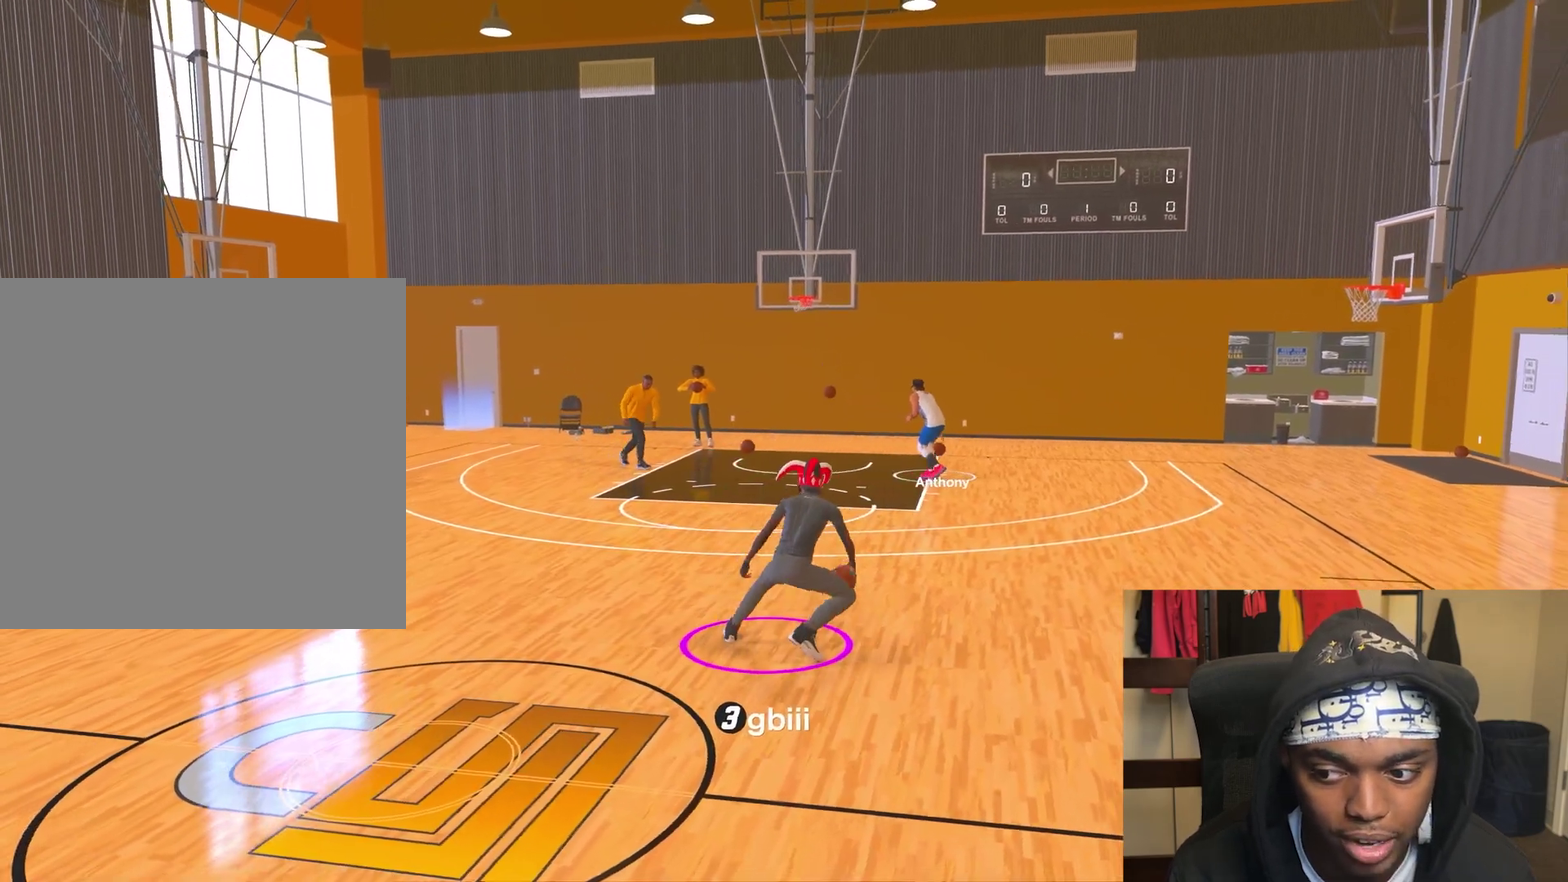
{"dt_ms": 500, "buttons": ["R2"], "left_stick": "center", "right_stick": "center", "events": [[67, "left_stick", "center"]]}
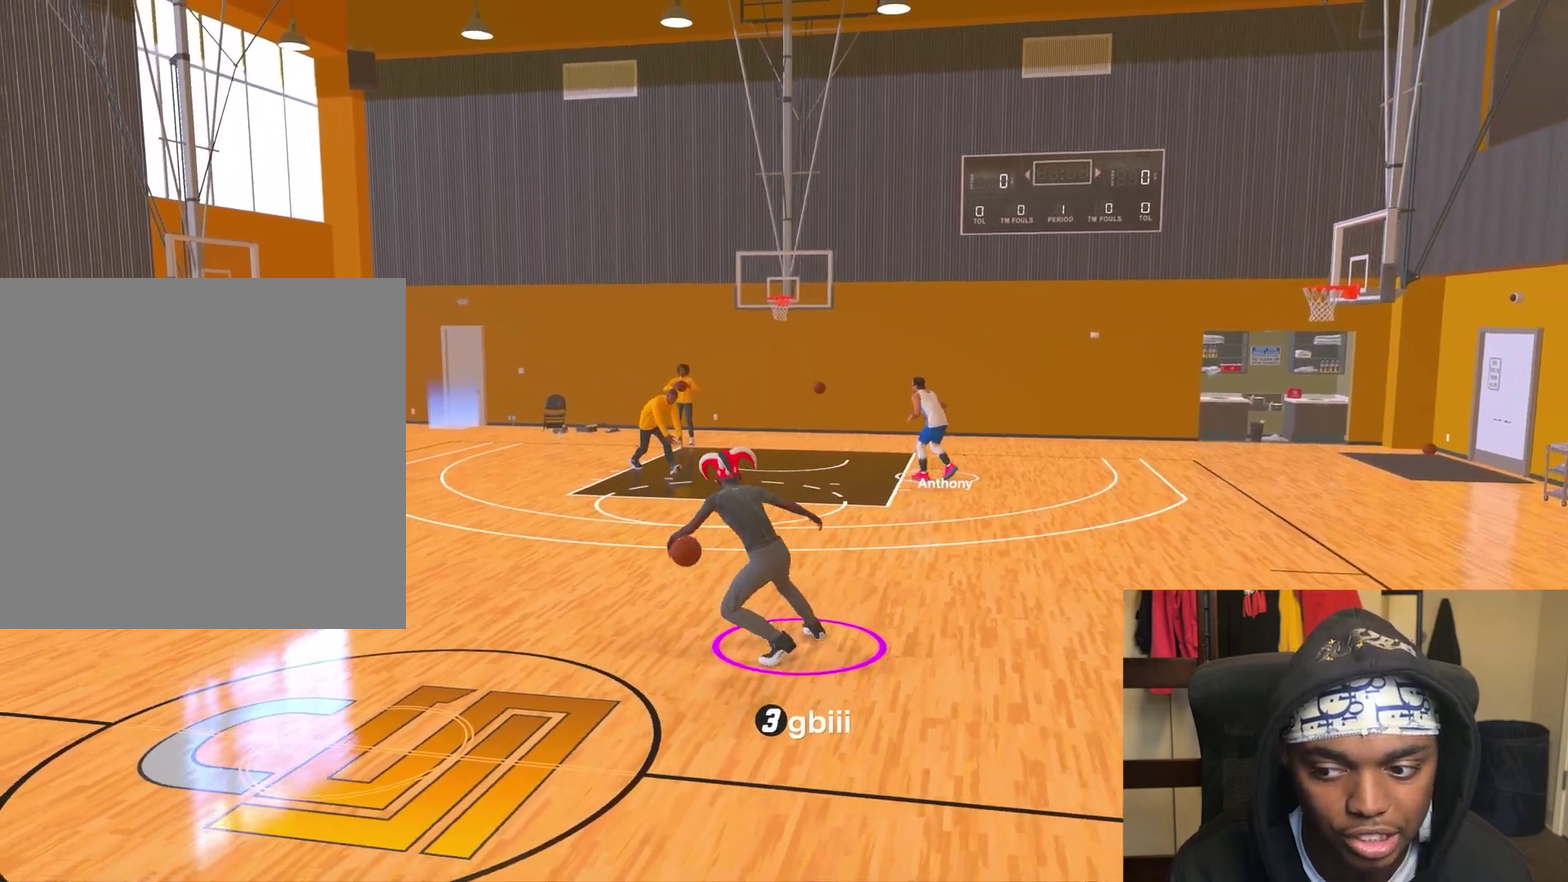
{"dt_ms": 300, "buttons": ["R2"], "left_stick": "up-right", "right_stick": "center", "events": [[33, "right_stick", "right"], [100, "right_stick", "center"], [233, "left_stick", "up-right"]]}
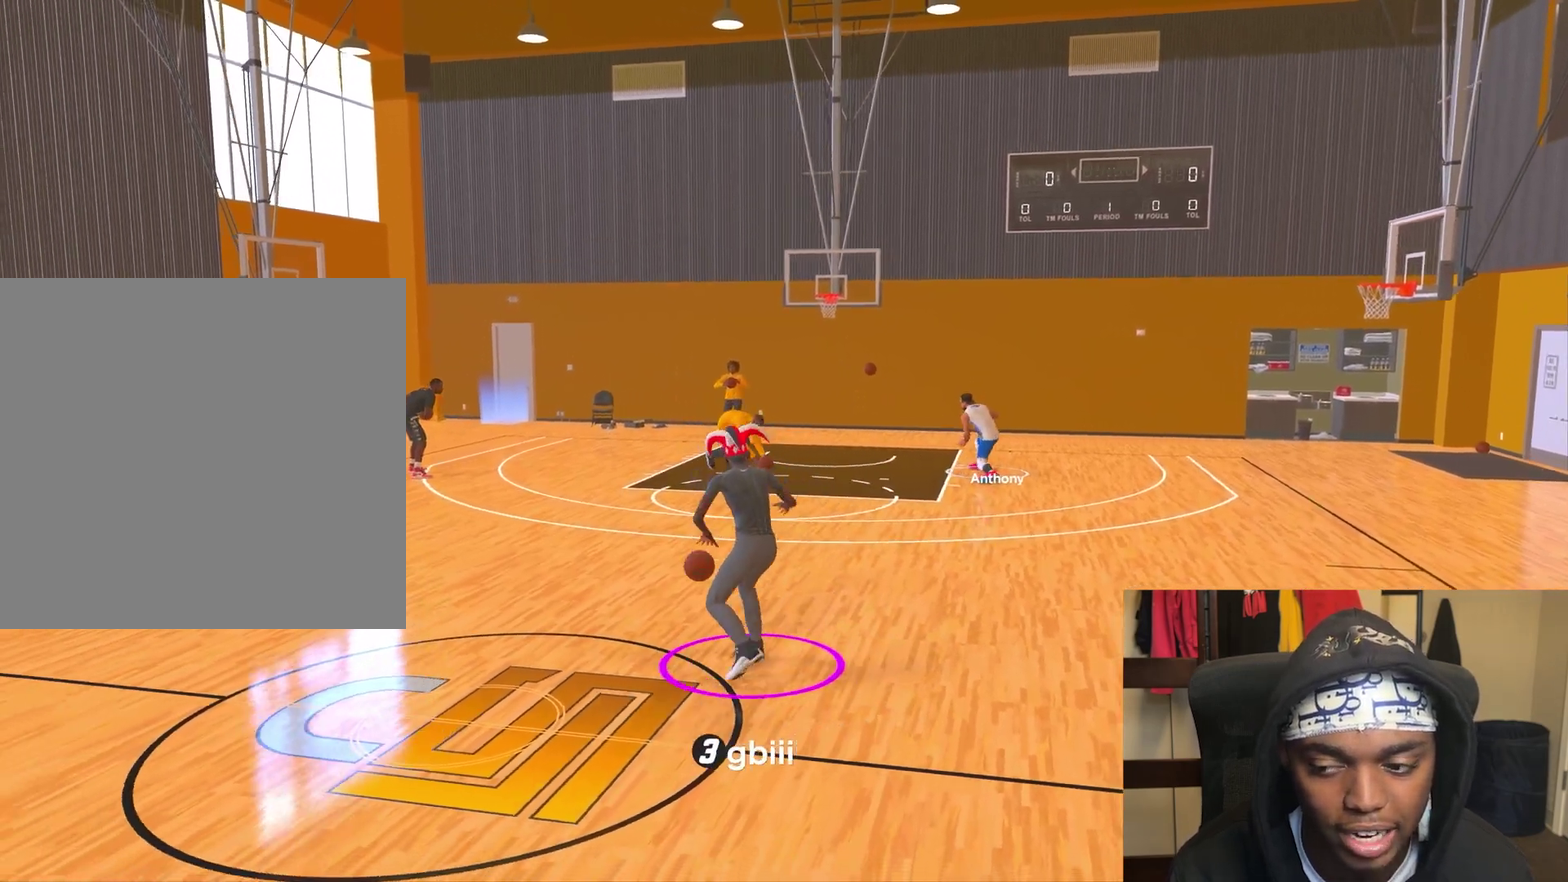
{"dt_ms": 800, "buttons": ["R2"], "left_stick": "center", "right_stick": "left", "events": [[50, "left_stick", "center"], [83, "right_stick", "left"], [150, "right_stick", "center"], [267, "left_stick", "up-left"], [417, "left_stick", "center"], [517, "right_stick", "right"], [600, "right_stick", "center"], [750, "left_stick", "right"], [800, "left_stick", "center"], [800, "right_stick", "left"]]}
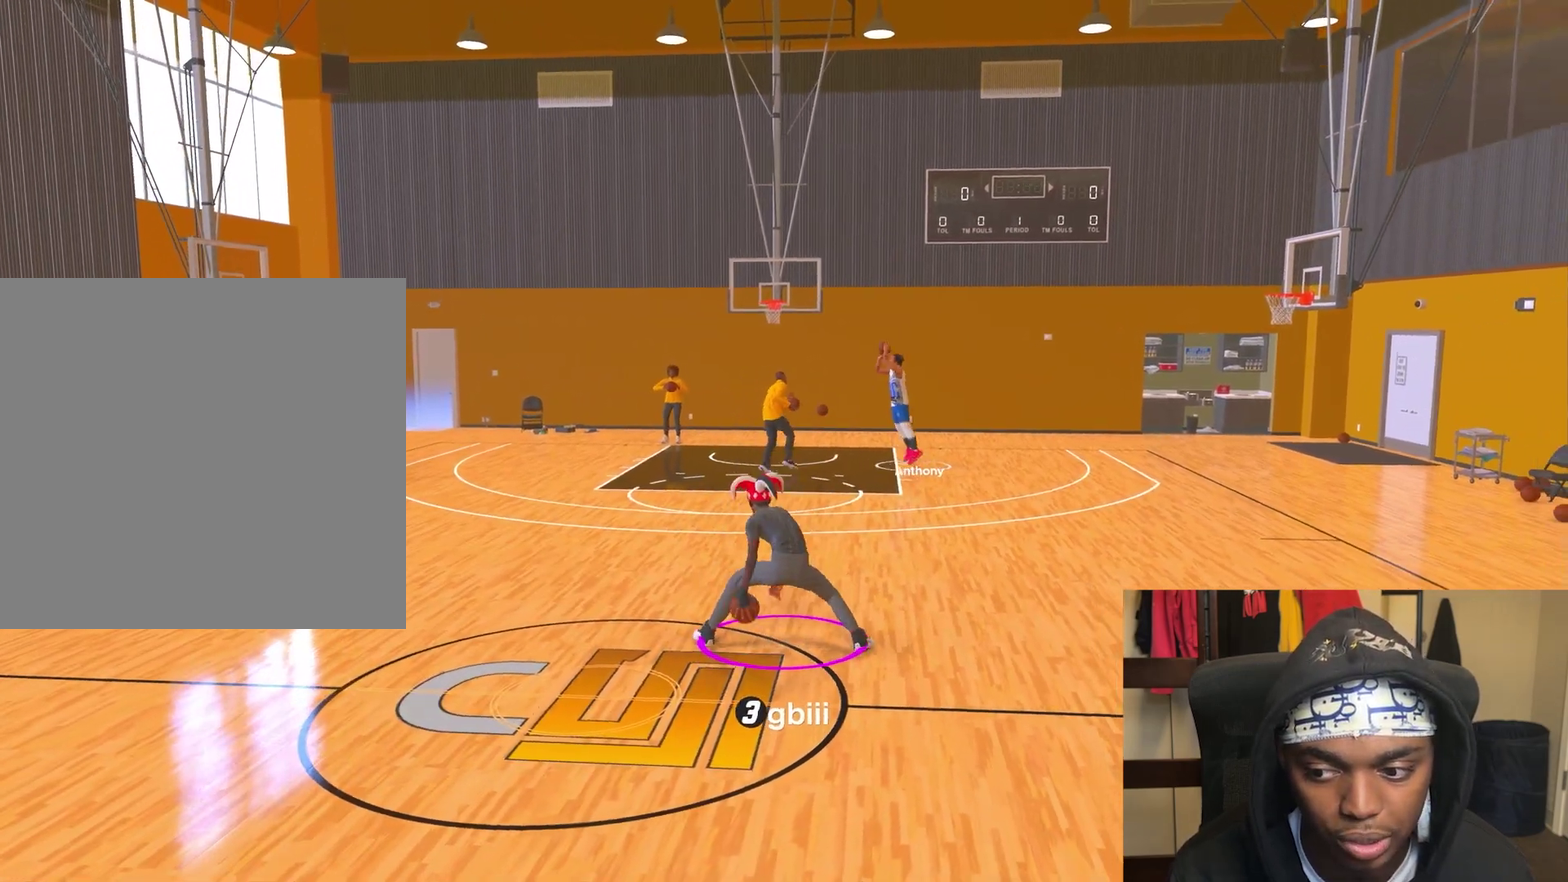
{"dt_ms": 400, "buttons": ["R2"], "left_stick": "center", "right_stick": "right", "events": [[67, "right_stick", "center"], [200, "left_stick", "left"], [300, "left_stick", "center"], [350, "right_stick", "right"]]}
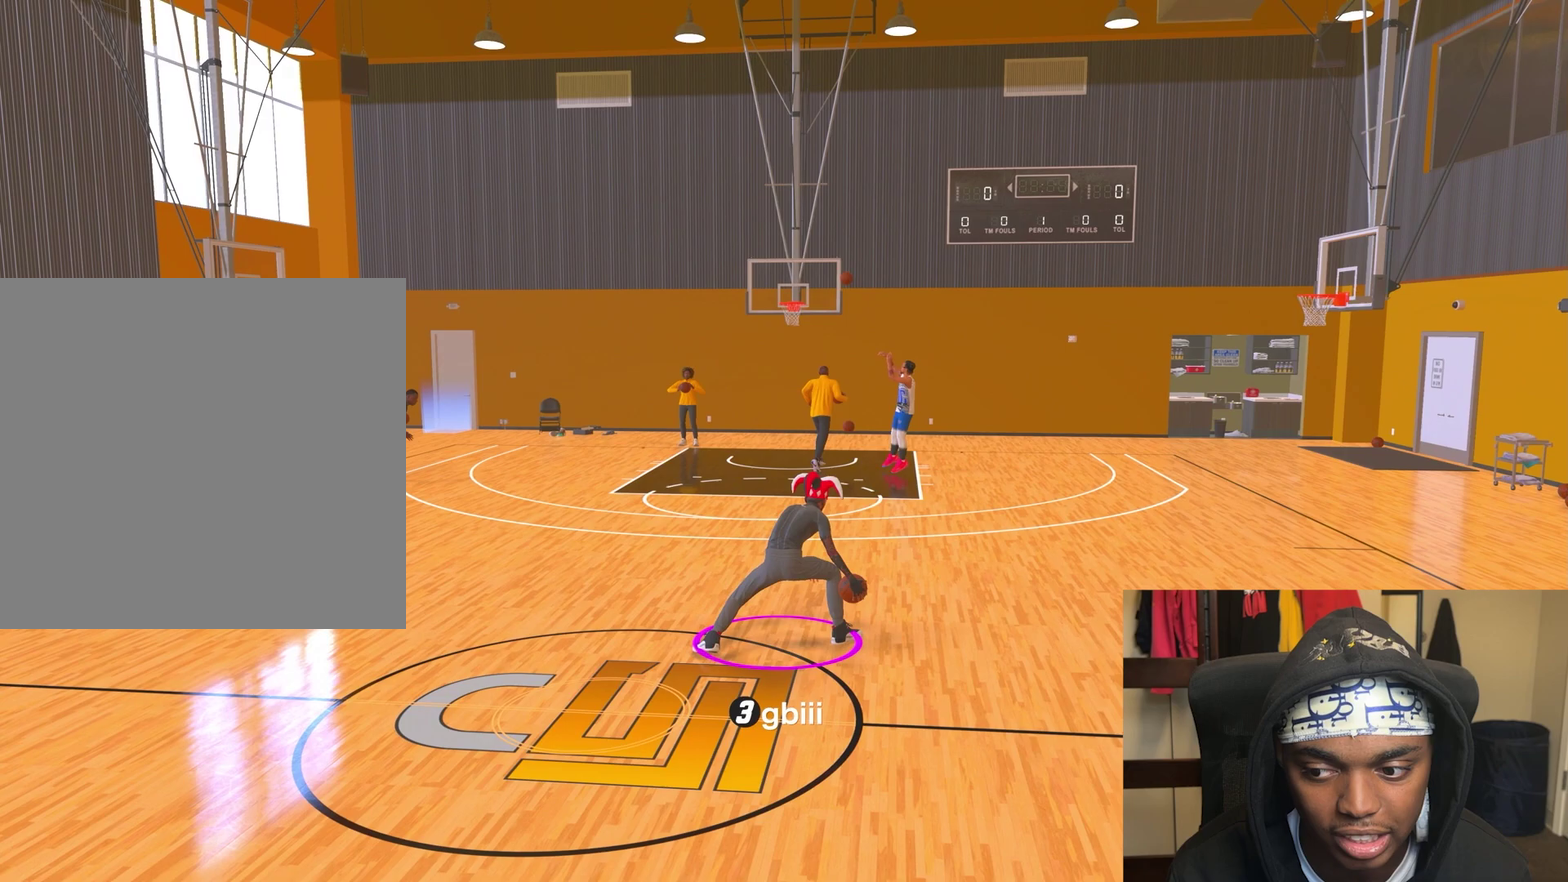
{"dt_ms": 300, "buttons": ["R2"], "left_stick": "center", "right_stick": "left", "events": [[33, "right_stick", "center"], [117, "left_stick", "up-right"], [233, "left_stick", "center"], [267, "right_stick", "left"]]}
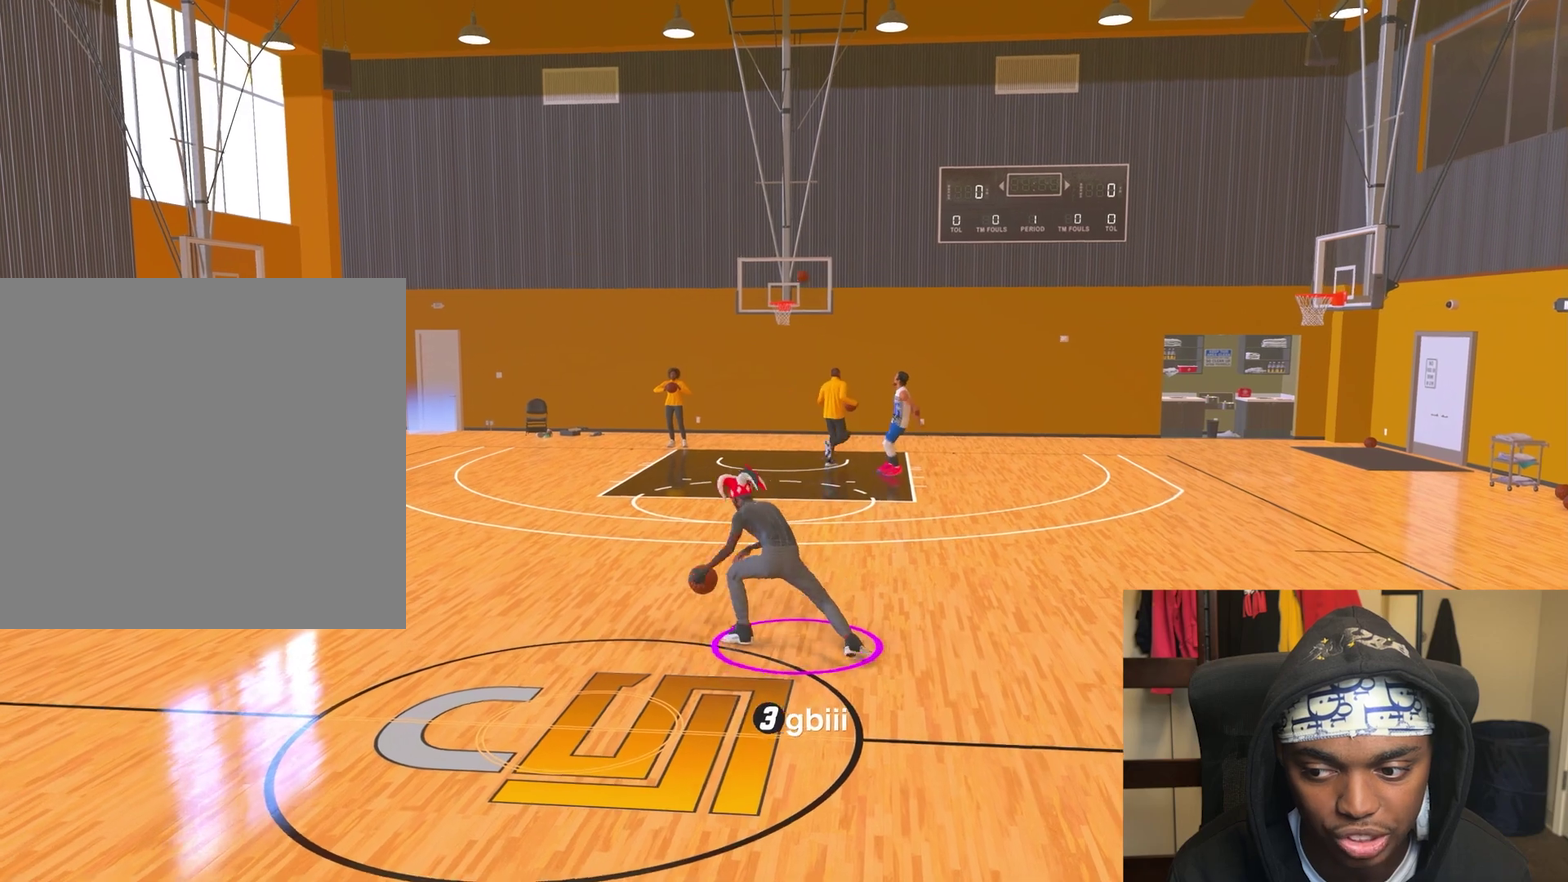
{"dt_ms": 800, "buttons": ["R2"], "left_stick": "up-left", "right_stick": "center", "events": [[50, "right_stick", "center"], [117, "left_stick", "up-left"], [250, "left_stick", "center"], [283, "right_stick", "right"], [383, "right_stick", "center"], [467, "left_stick", "up-right"], [533, "left_stick", "right"], [583, "left_stick", "center"], [650, "right_stick", "left"], [750, "right_stick", "center"], [783, "left_stick", "up-left"]]}
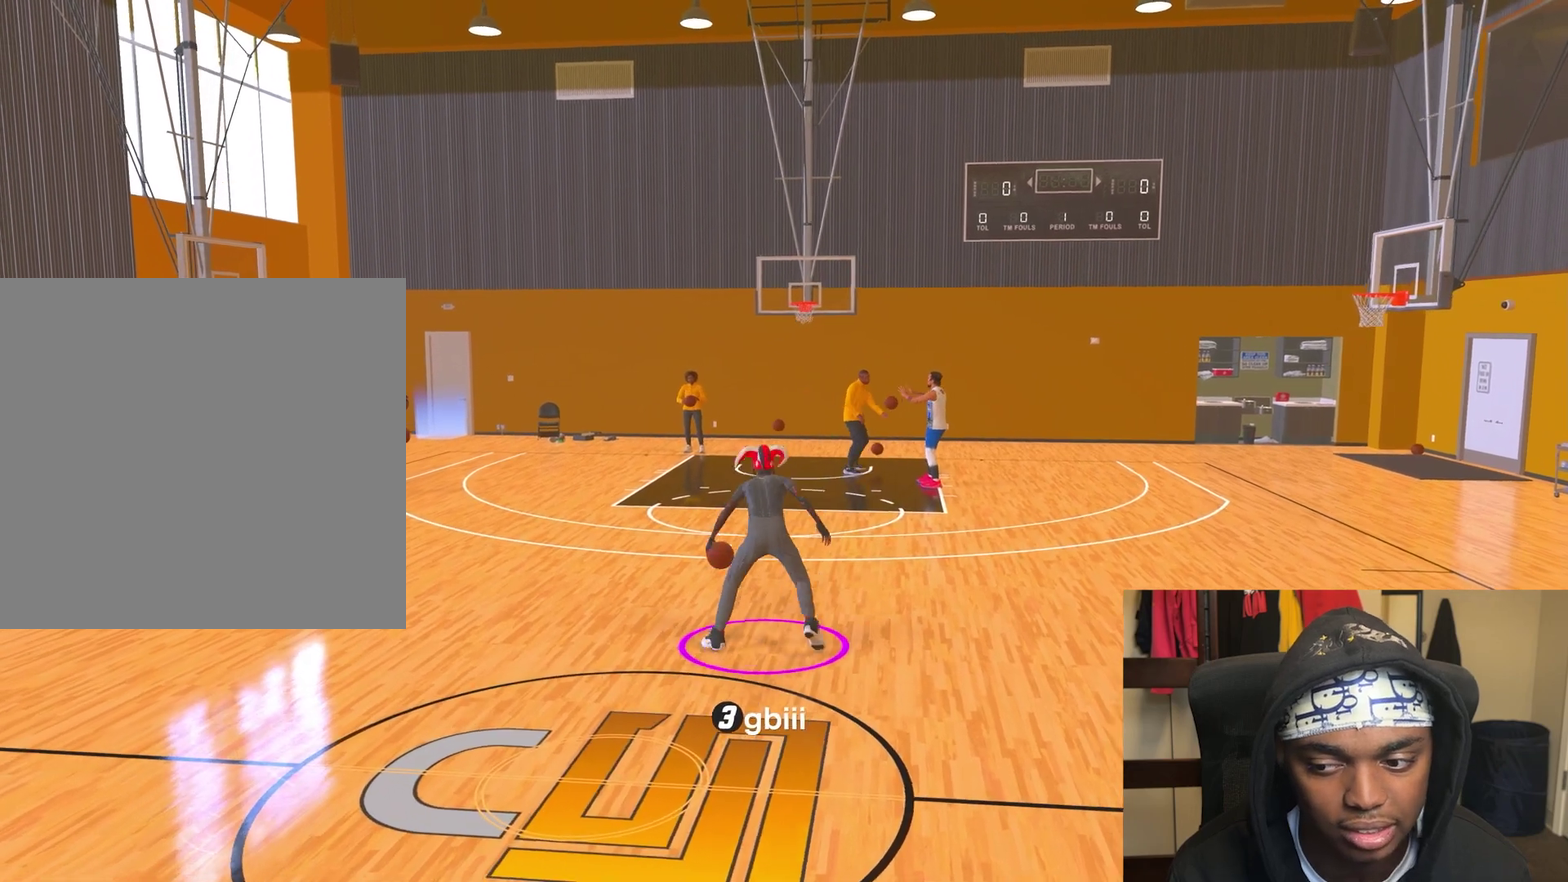
{"dt_ms": 400, "buttons": ["R2"], "left_stick": "up-right", "right_stick": "center", "events": [[117, "left_stick", "center"], [183, "right_stick", "right"], [300, "right_stick", "center"], [350, "left_stick", "up-right"]]}
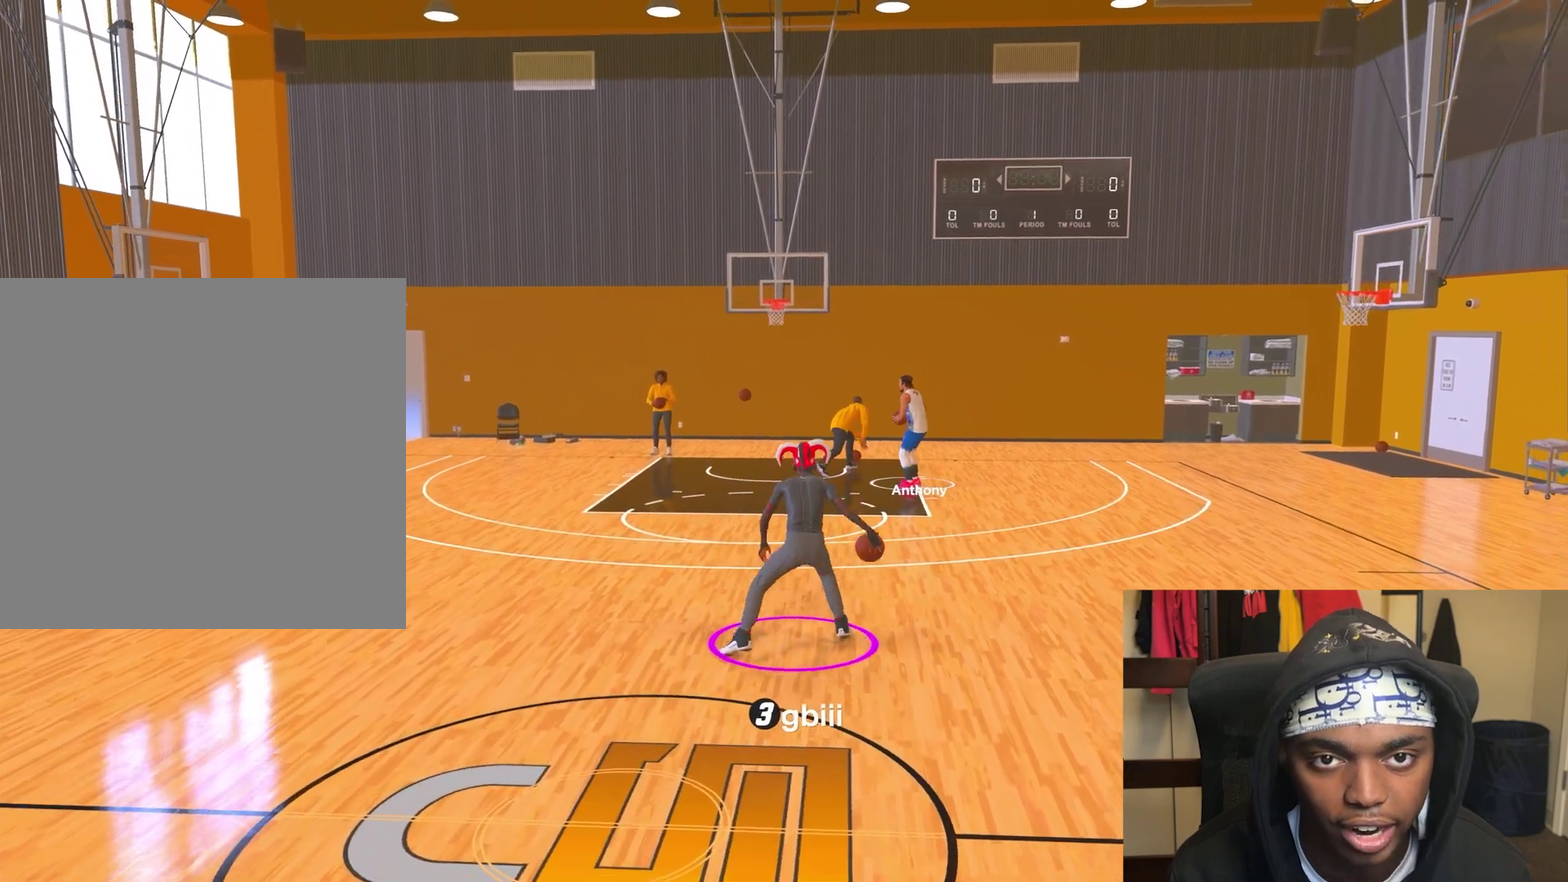
{"dt_ms": 300, "buttons": ["R2"], "left_stick": "left", "right_stick": "center"}